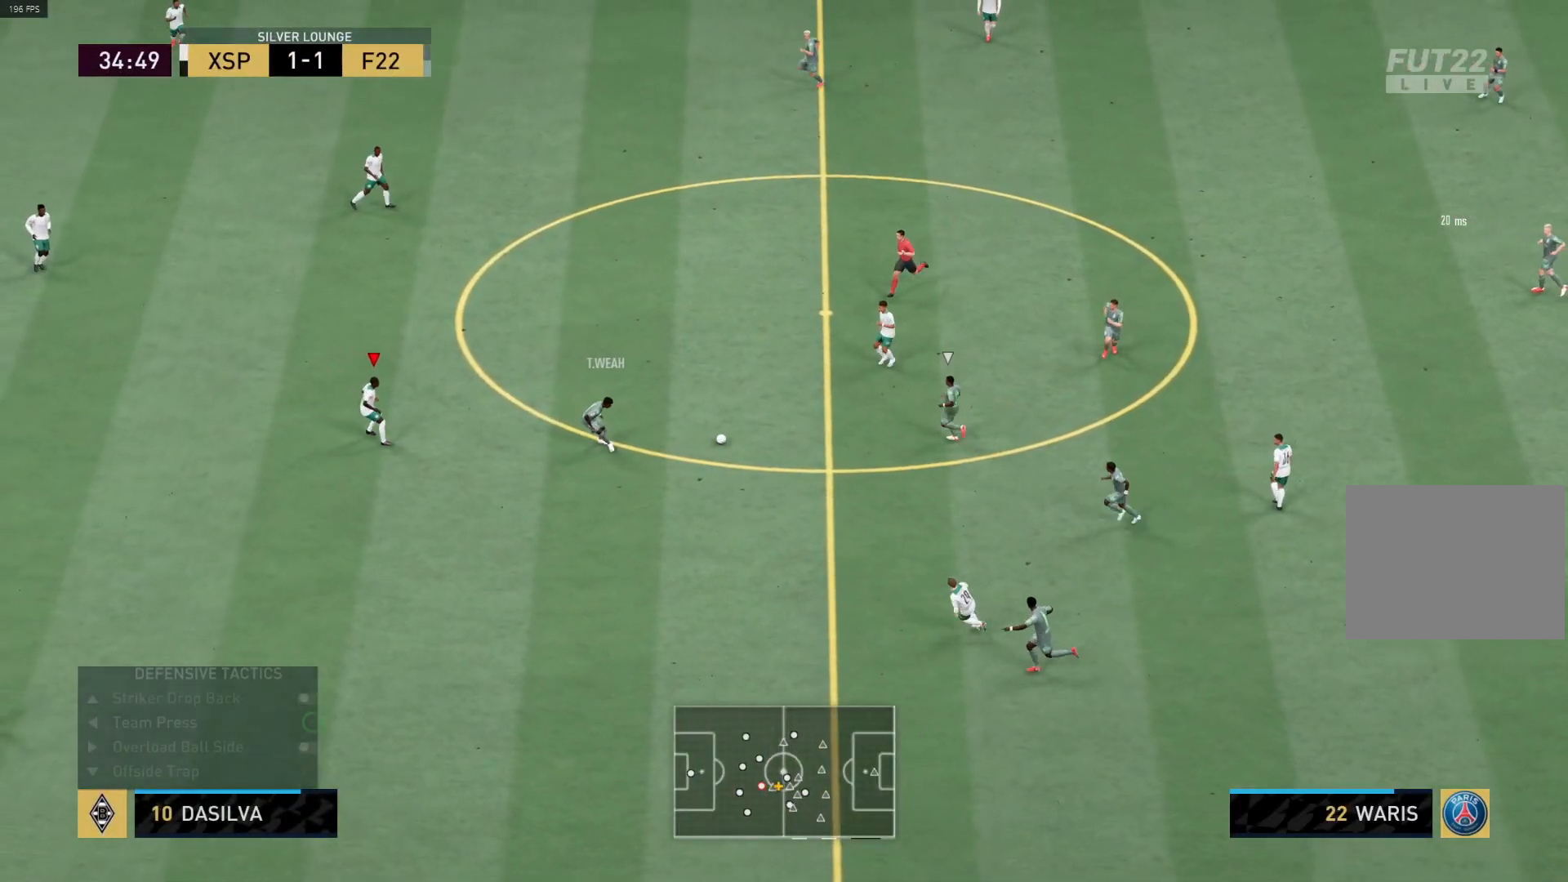
Gameplay with a controller (PlayStation layout); each line is a JSON object with the inputs held at the frame after it. "events" lists button and stick changes between this image and that frame as [ms after this image, input, new state], when the widget could be followed in between.
{"buttons": ["CROSS", "R1"], "left_stick": "right", "right_stick": "center", "events": [[33, "left_stick", "right"], [233, "left_stick", "down-right"], [250, "R1", "up"], [300, "L1", "down"], [367, "R1", "down"], [417, "CROSS", "down"], [450, "L1", "up"], [500, "left_stick", "right"]]}
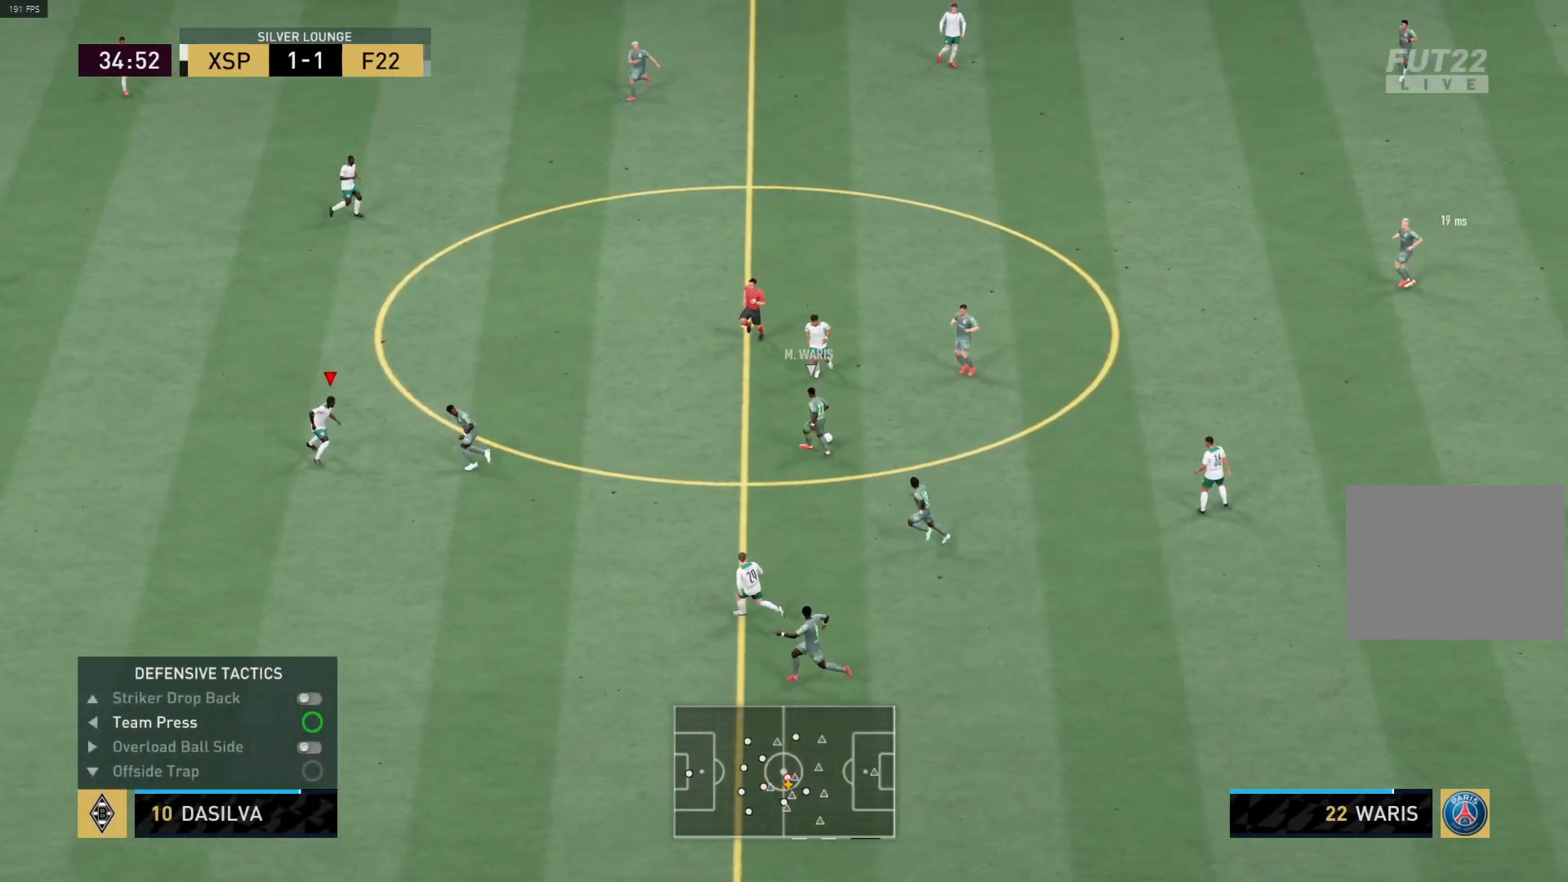
{"buttons": [], "left_stick": "center", "right_stick": "center", "events": [[100, "L1", "down"], [200, "L1", "up"], [233, "left_stick", "up-right"], [433, "CROSS", "up"], [450, "left_stick", "center"], [467, "R1", "up"]]}
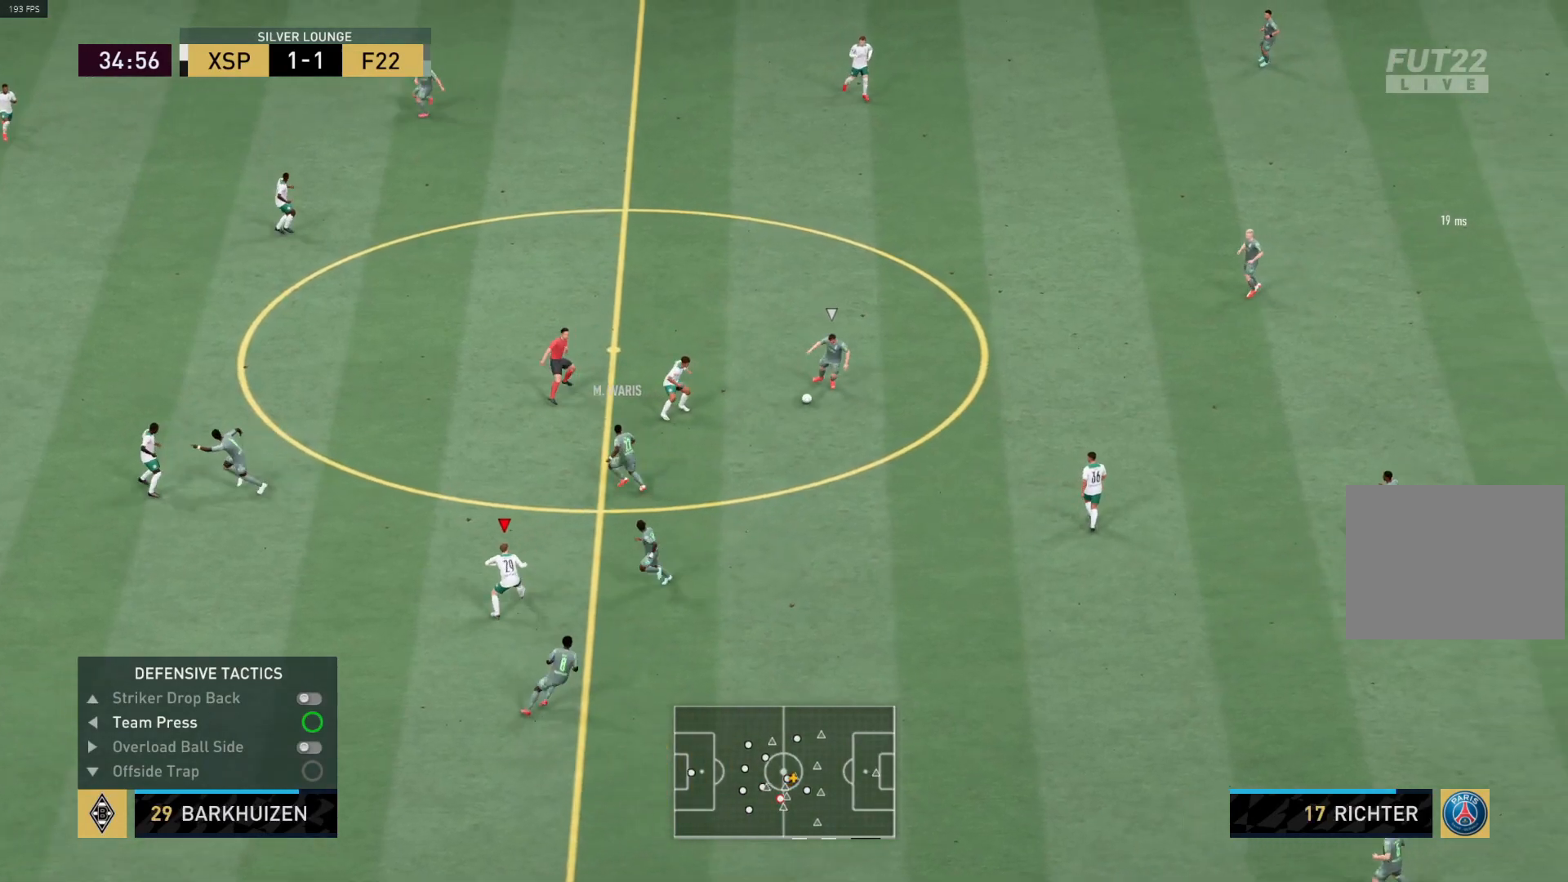
{"buttons": ["R1"], "left_stick": "up-right", "right_stick": "center", "events": [[17, "left_stick", "down-left"], [150, "L1", "down"], [150, "left_stick", "up-right"], [167, "R1", "down"], [333, "L1", "up"]]}
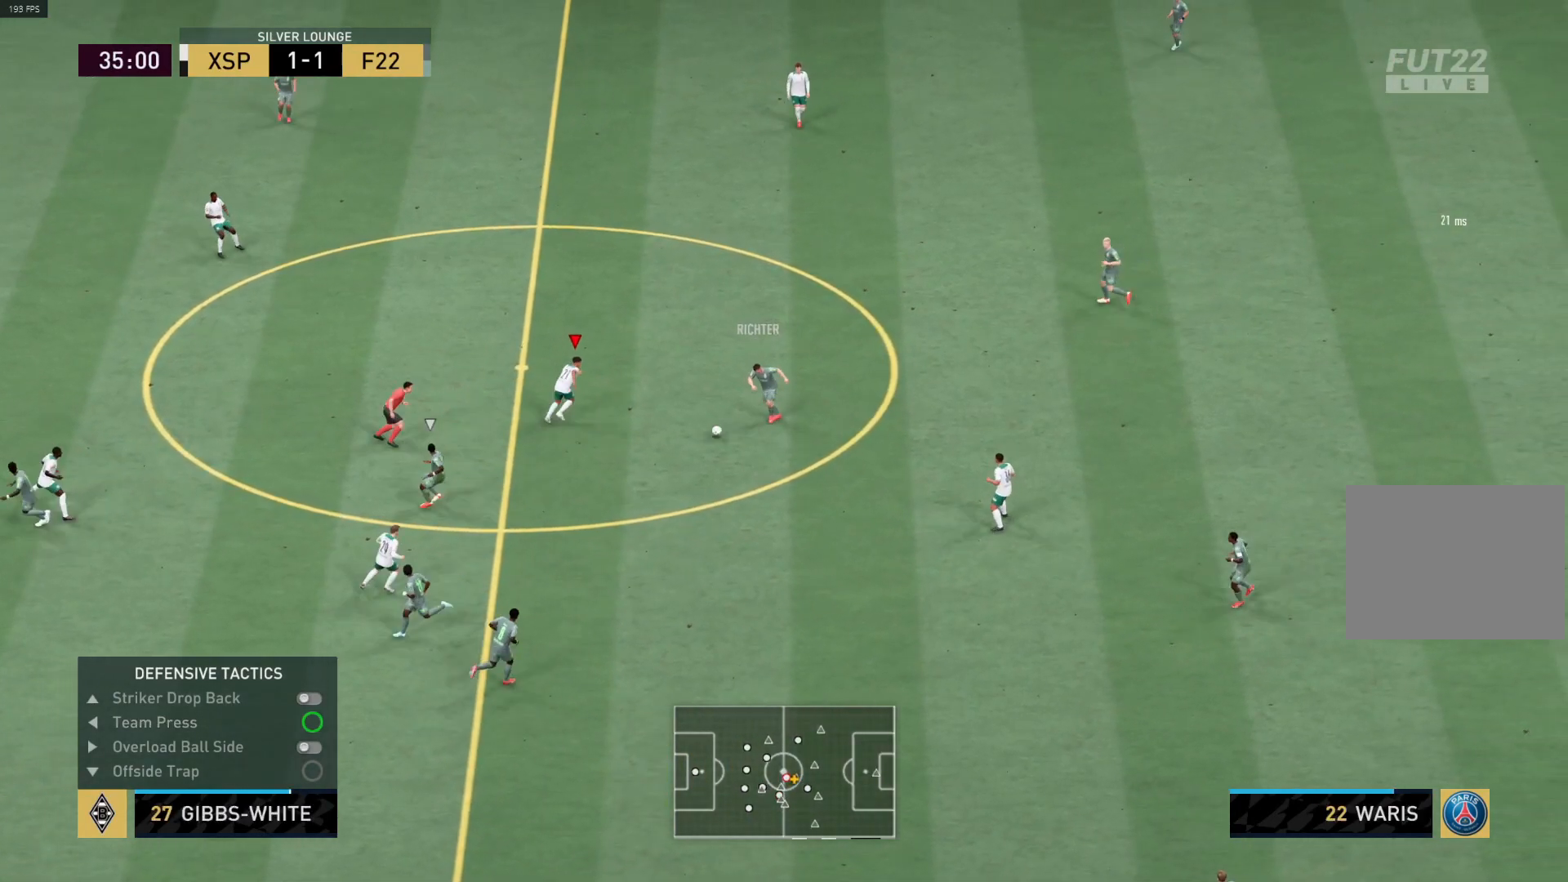
{"buttons": ["L1", "R1"], "left_stick": "up", "right_stick": "center", "events": [[133, "left_stick", "right"], [283, "left_stick", "up-right"], [400, "L1", "down"], [400, "left_stick", "up"]]}
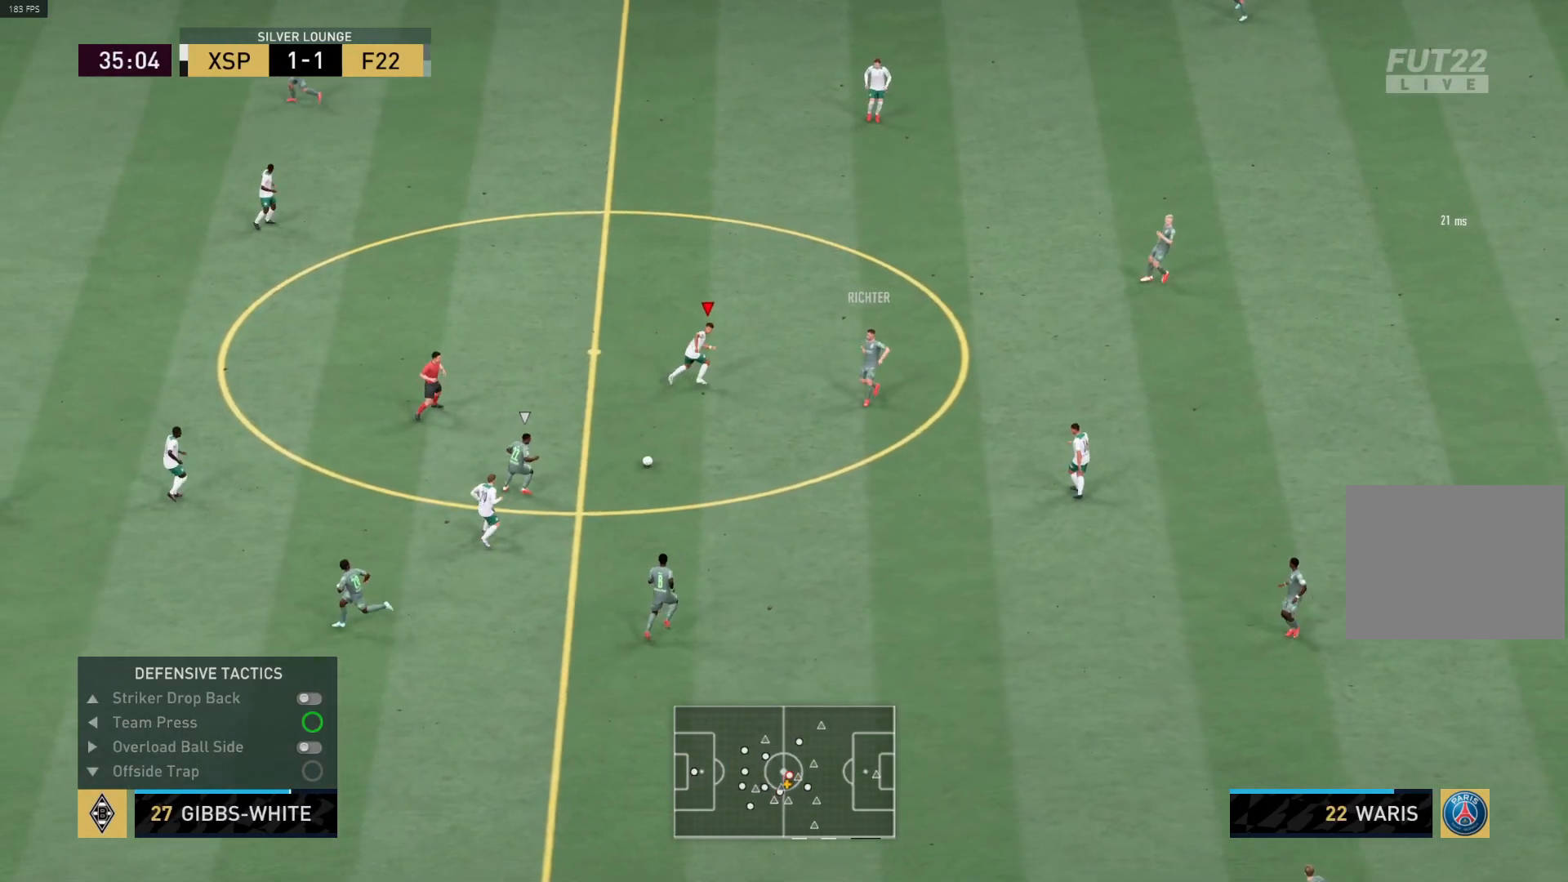
{"buttons": [], "left_stick": "up-right", "right_stick": "center", "events": [[33, "R1", "up"], [50, "L1", "up"], [283, "CIRCLE", "down"], [433, "CIRCLE", "up"], [433, "left_stick", "up-right"]]}
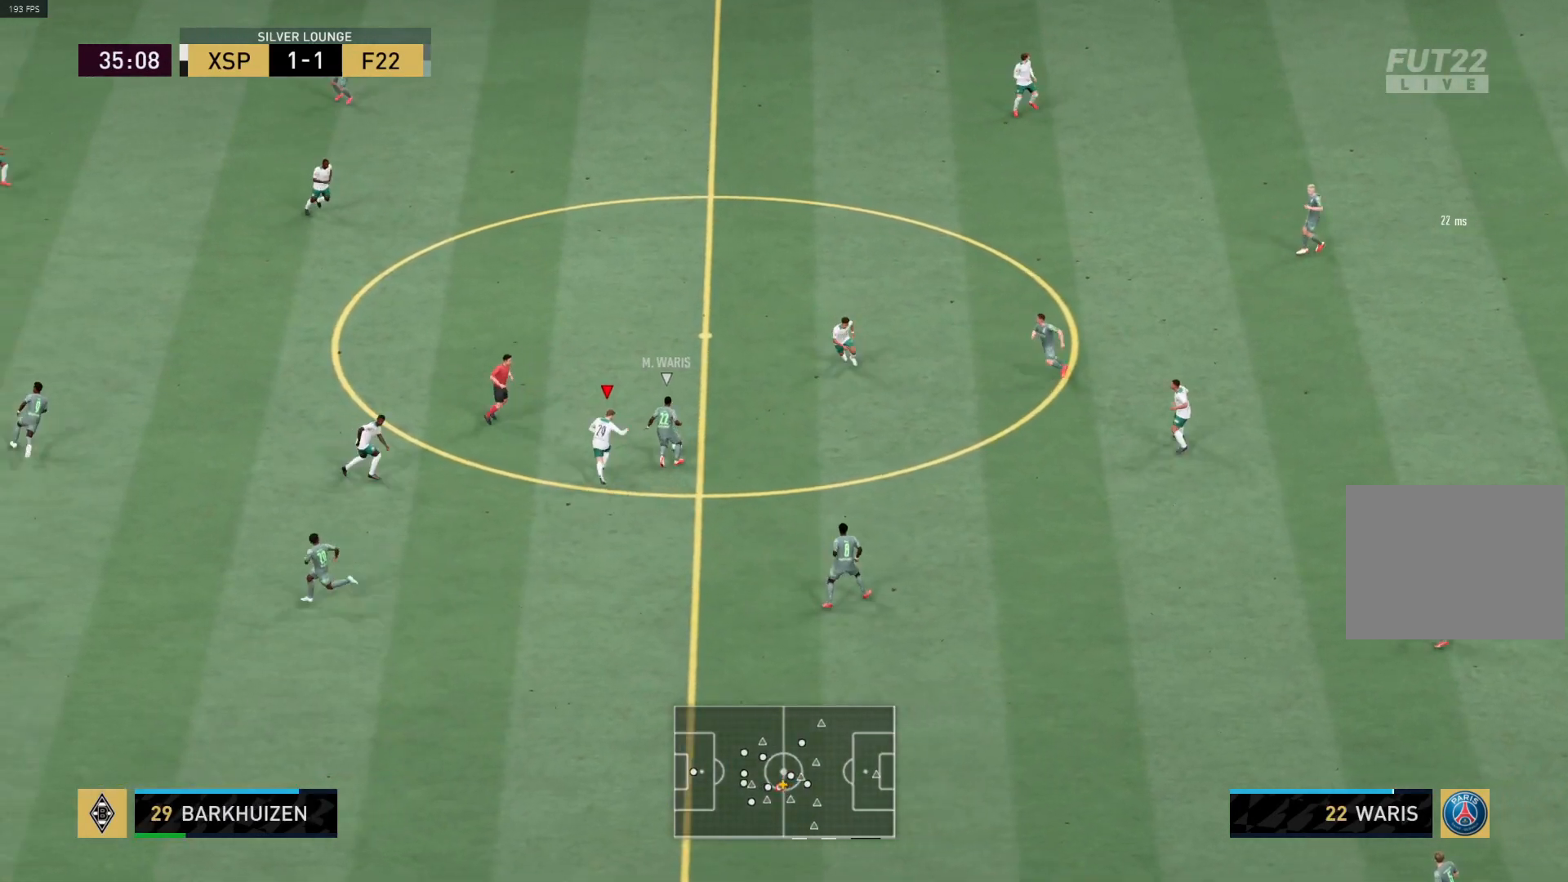
{"buttons": [], "left_stick": "right", "right_stick": "center", "events": [[100, "R1", "down"], [467, "R1", "up"], [483, "left_stick", "right"]]}
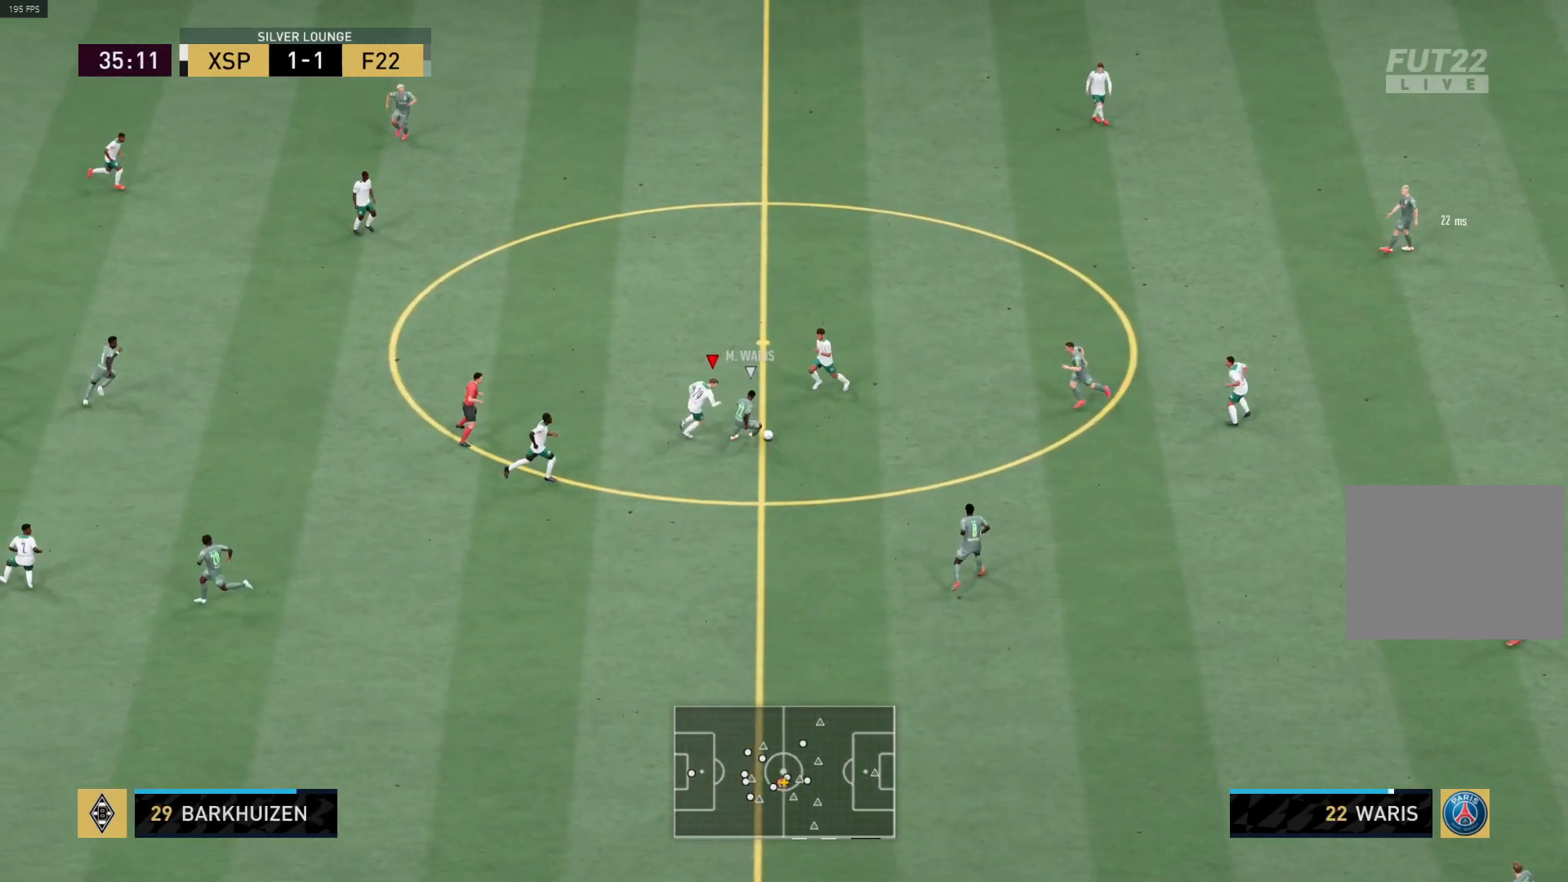
{"buttons": ["L1", "R1"], "left_stick": "down", "right_stick": "center", "events": [[33, "left_stick", "down-right"], [200, "left_stick", "down"], [267, "R1", "down"], [400, "L1", "down"]]}
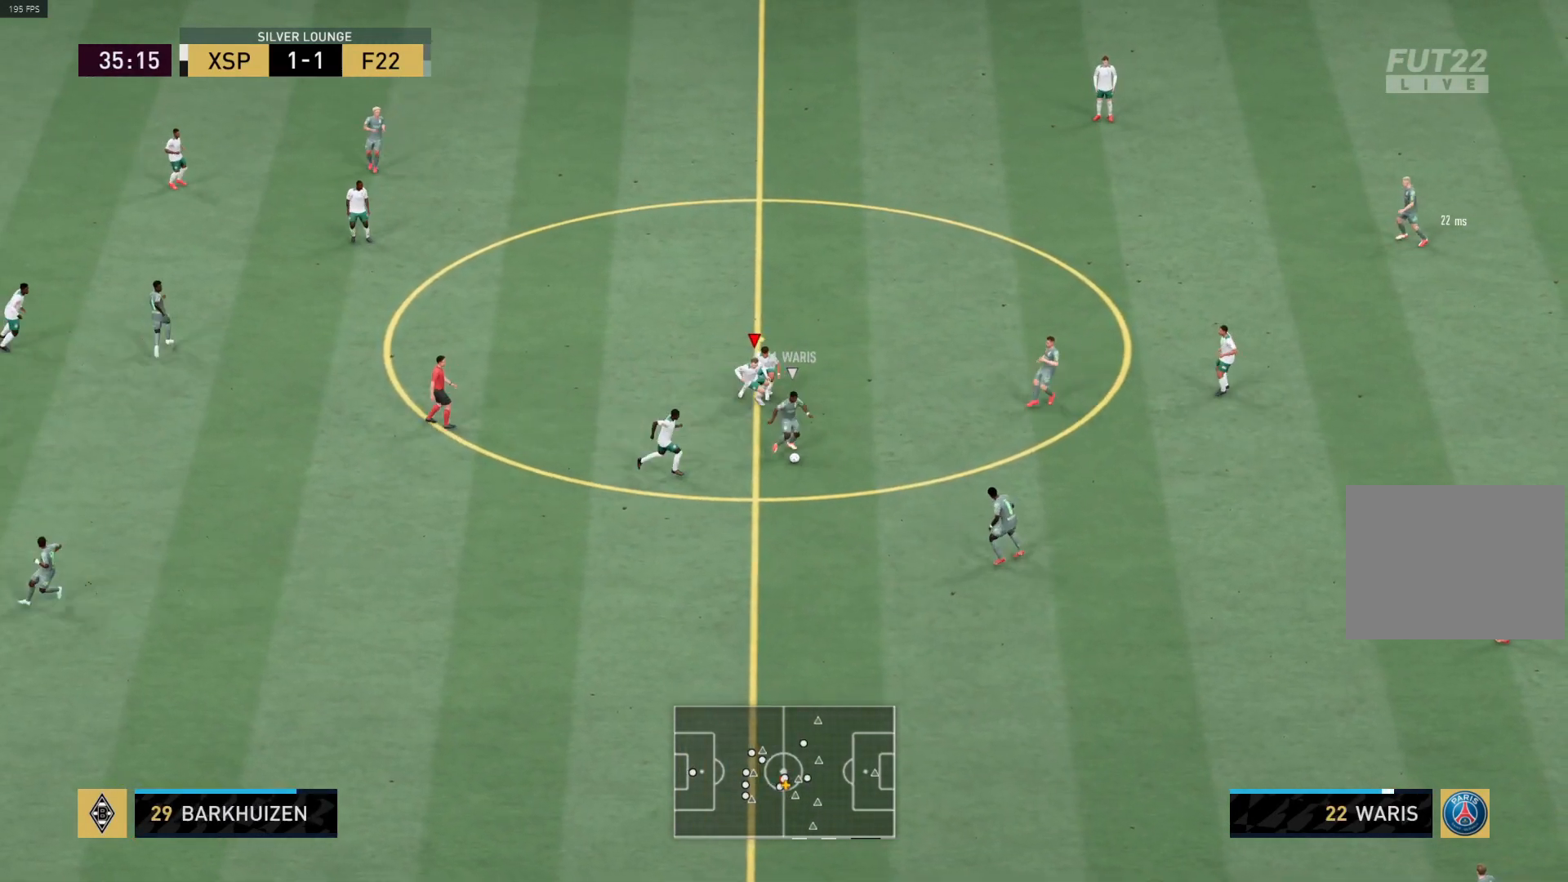
{"buttons": ["R1"], "left_stick": "down", "right_stick": "center", "events": [[50, "L1", "up"]]}
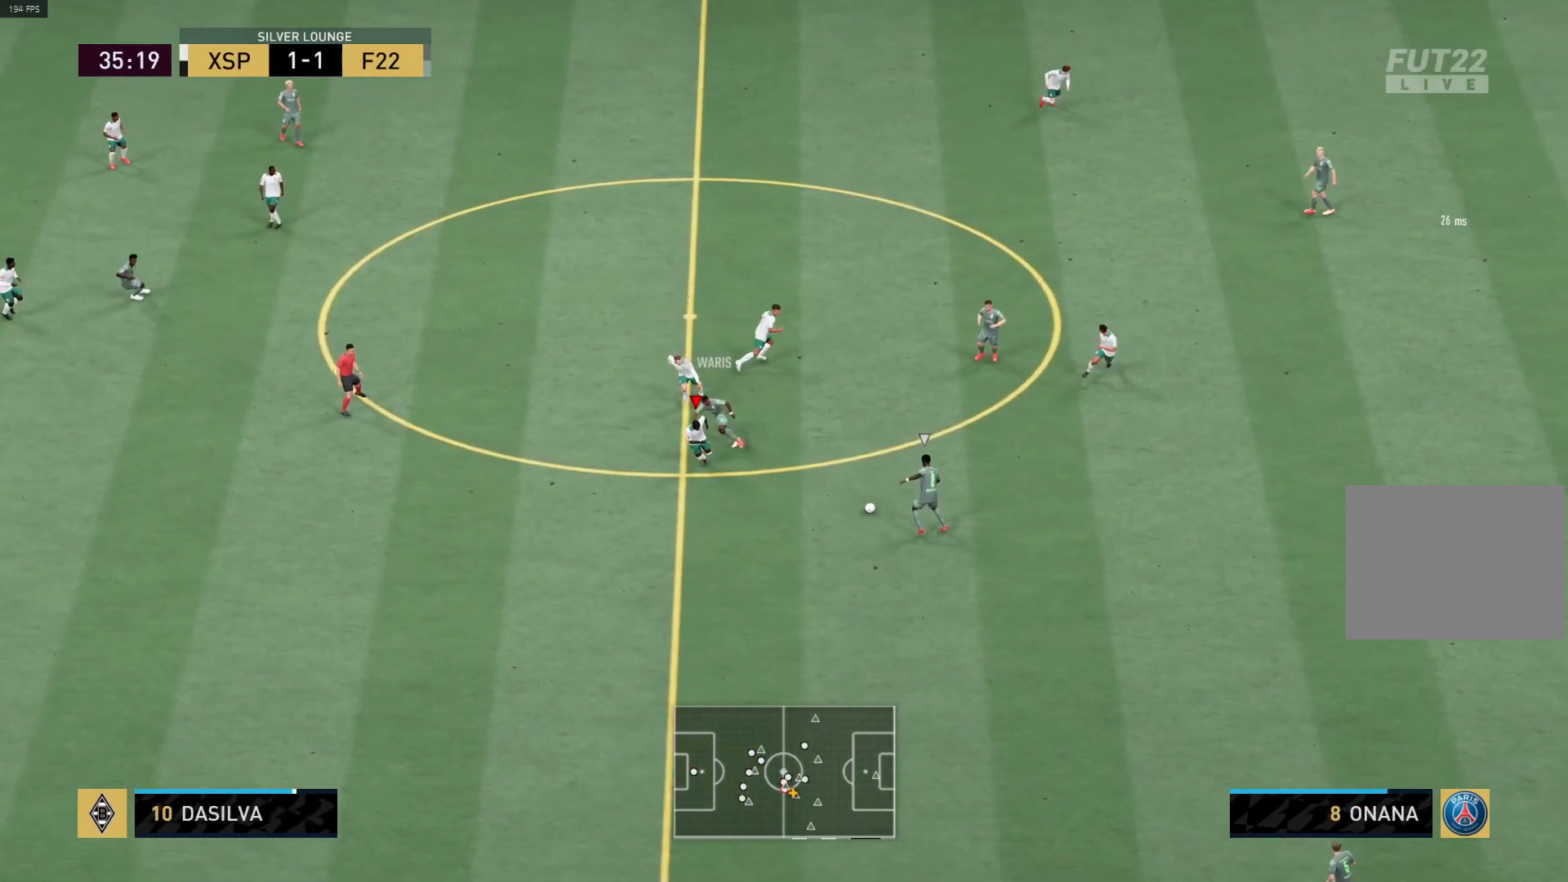
{"buttons": ["R1"], "left_stick": "down-right", "right_stick": "center", "events": [[17, "R1", "up"], [250, "R1", "down"], [500, "left_stick", "down-right"]]}
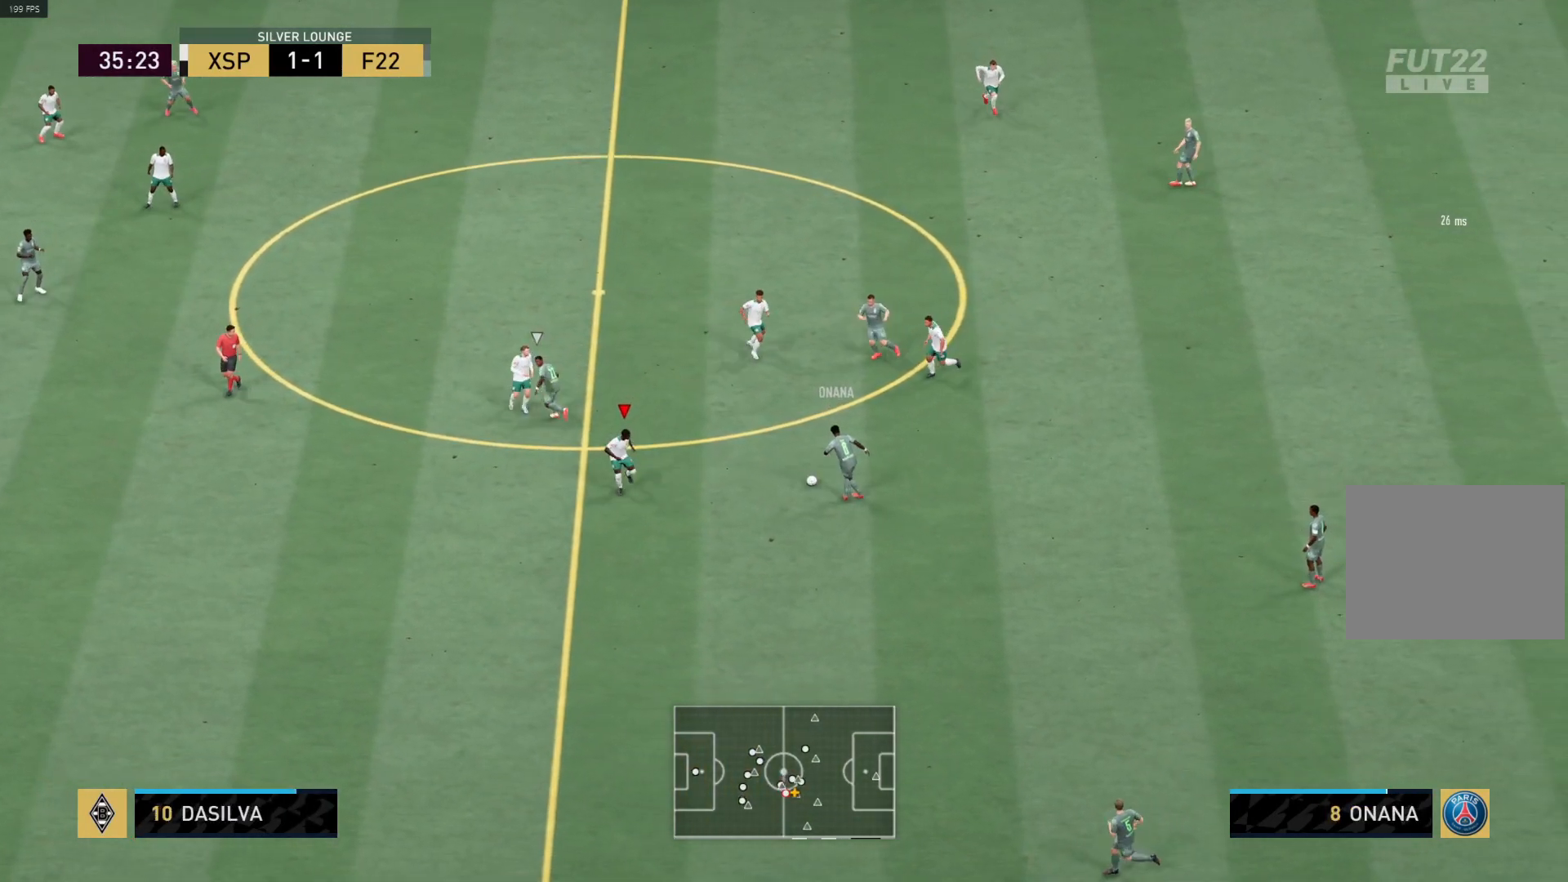
{"buttons": ["R1"], "left_stick": "right", "right_stick": "center", "events": [[83, "L1", "down"], [100, "R1", "up"], [183, "R1", "down"], [233, "L1", "up"], [250, "left_stick", "right"]]}
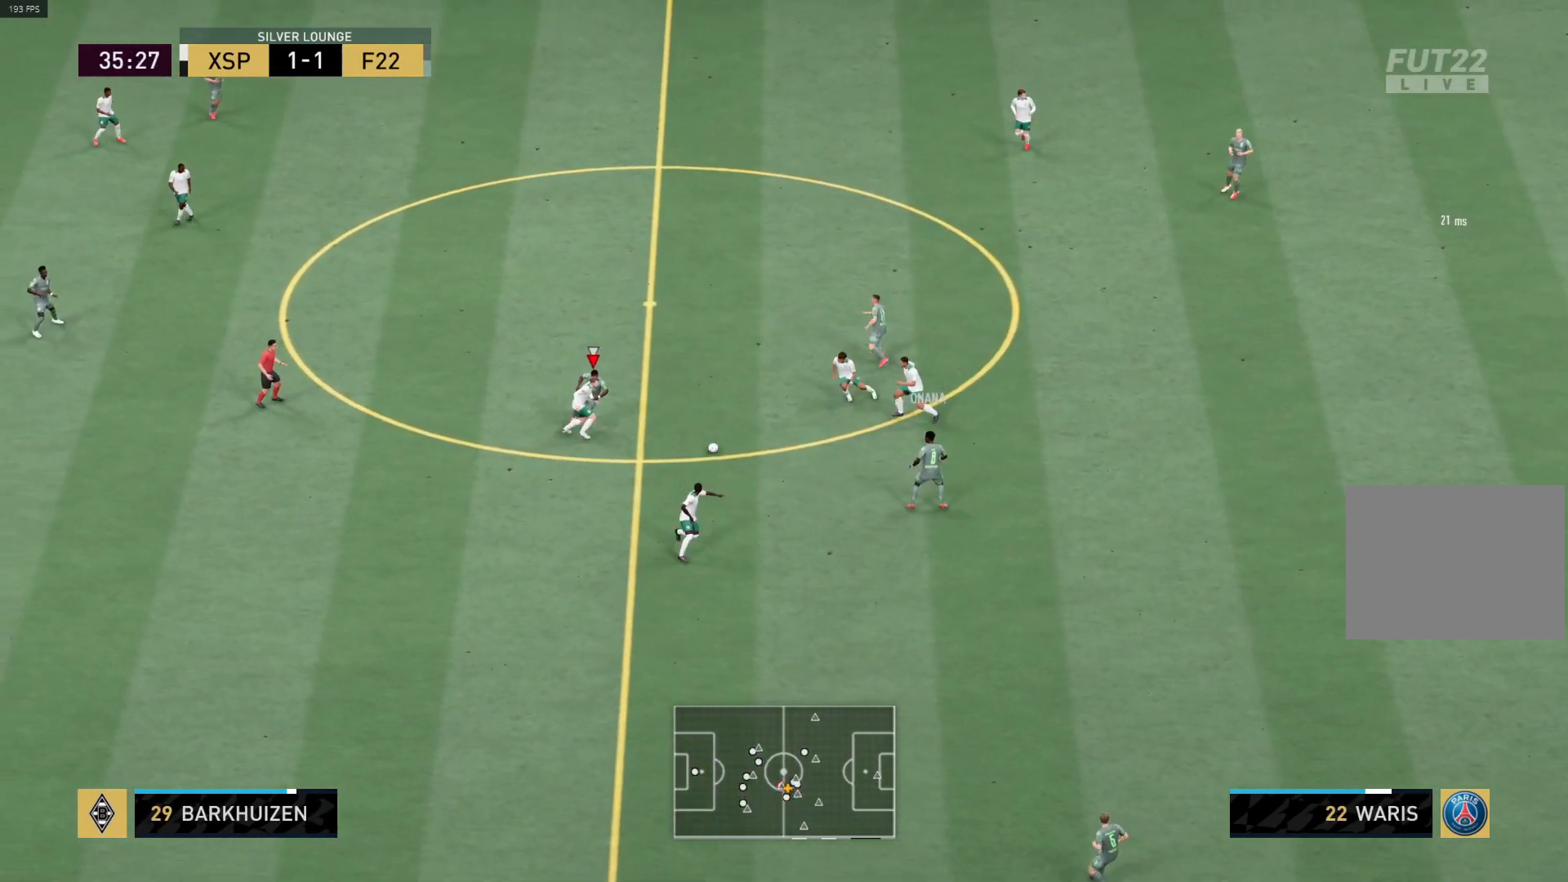
{"buttons": [], "left_stick": "right", "right_stick": "center", "events": [[133, "CIRCLE", "down"], [133, "R1", "up"], [217, "CIRCLE", "up"]]}
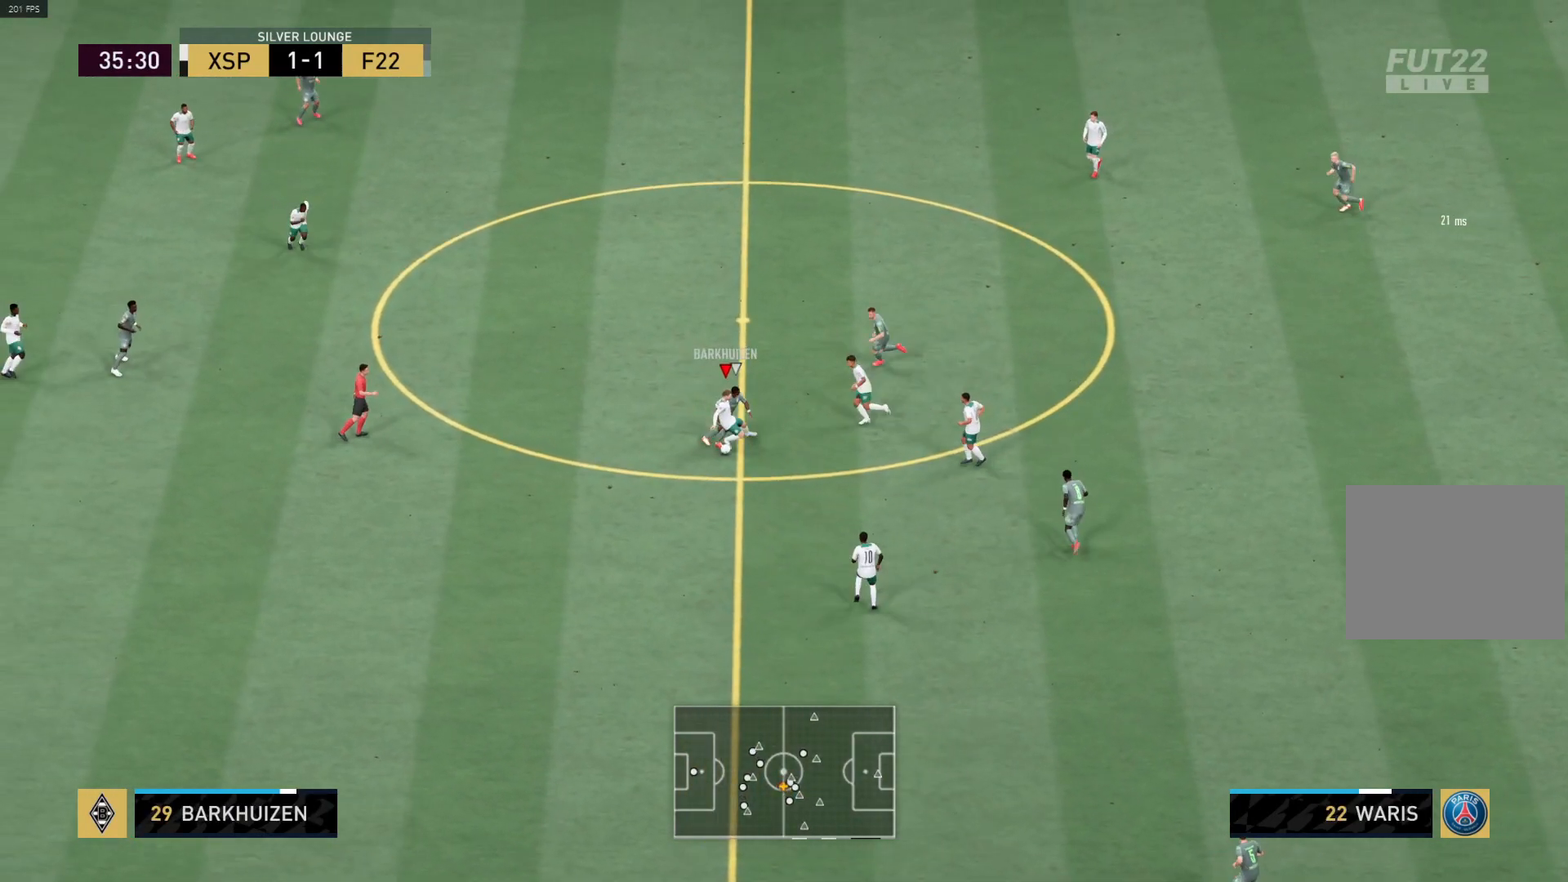
{"buttons": [], "left_stick": "down", "right_stick": "center", "events": [[200, "left_stick", "down"]]}
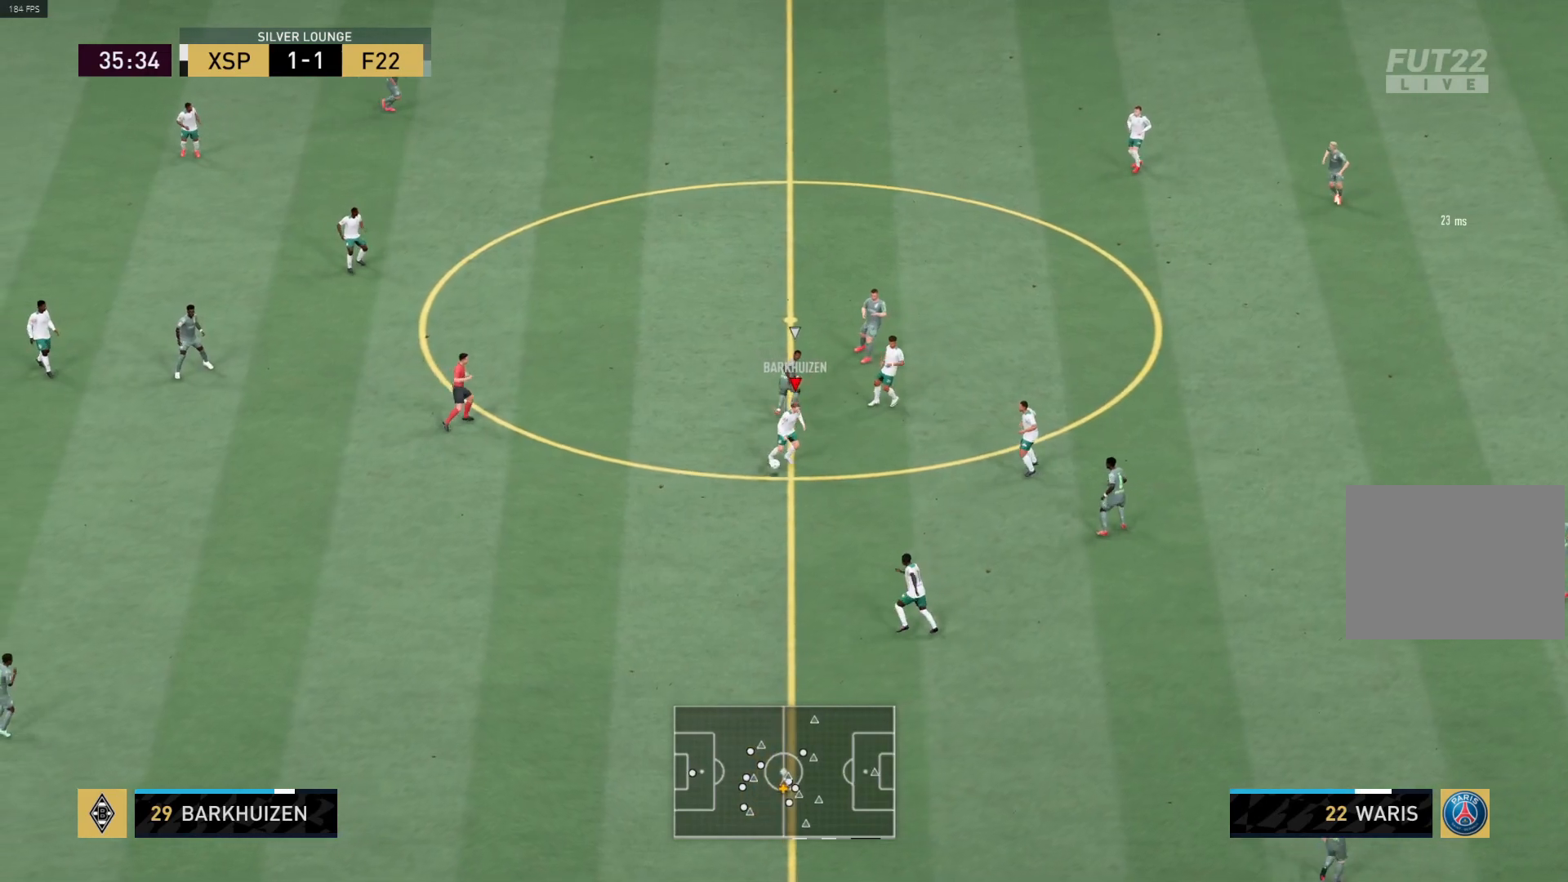
{"buttons": [], "left_stick": "up-right", "right_stick": "center", "events": [[67, "left_stick", "down-right"], [217, "left_stick", "right"], [350, "CROSS", "down"], [383, "left_stick", "up-right"], [450, "CROSS", "up"]]}
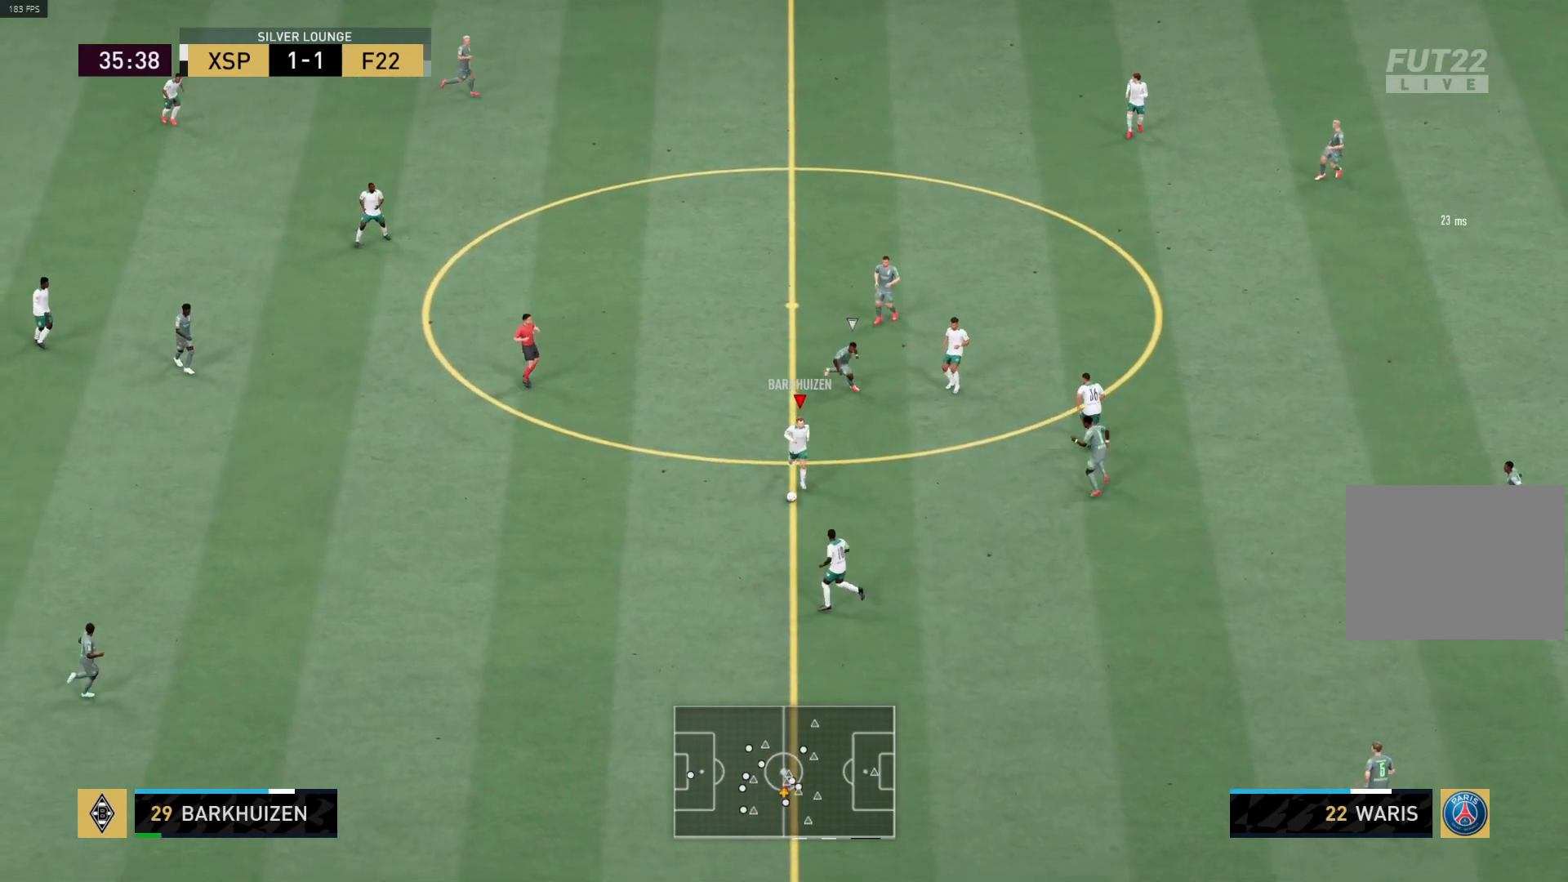
{"buttons": [], "left_stick": "down-right", "right_stick": "center", "events": [[33, "R1", "down"], [250, "R1", "up"], [333, "left_stick", "down-right"]]}
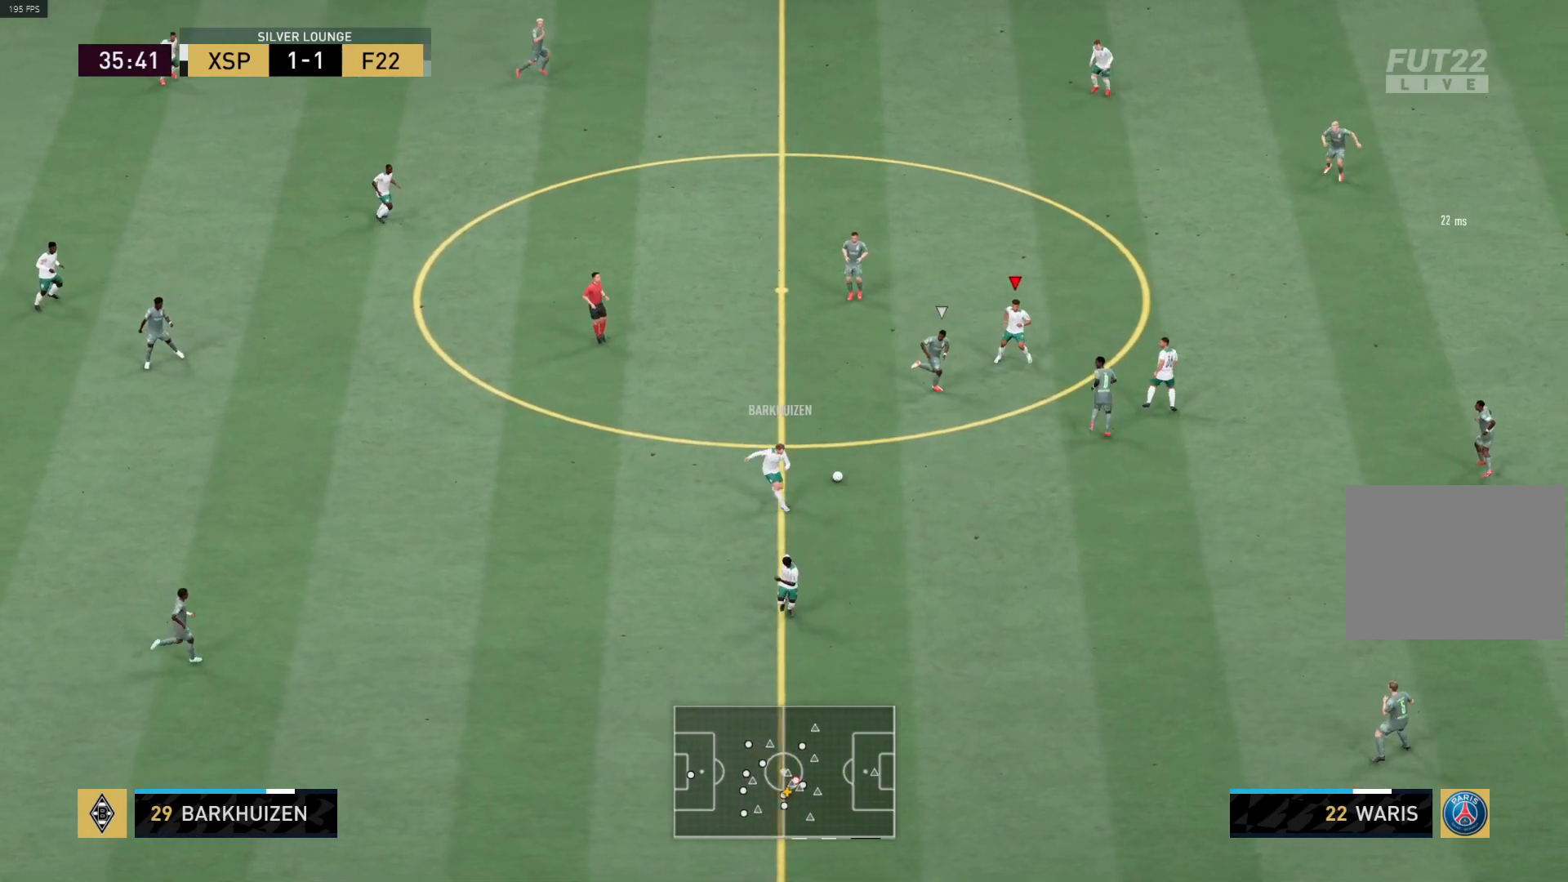
{"buttons": ["CIRCLE", "R1"], "left_stick": "down", "right_stick": "center", "events": [[83, "R1", "down"], [150, "left_stick", "down"], [417, "CIRCLE", "down"]]}
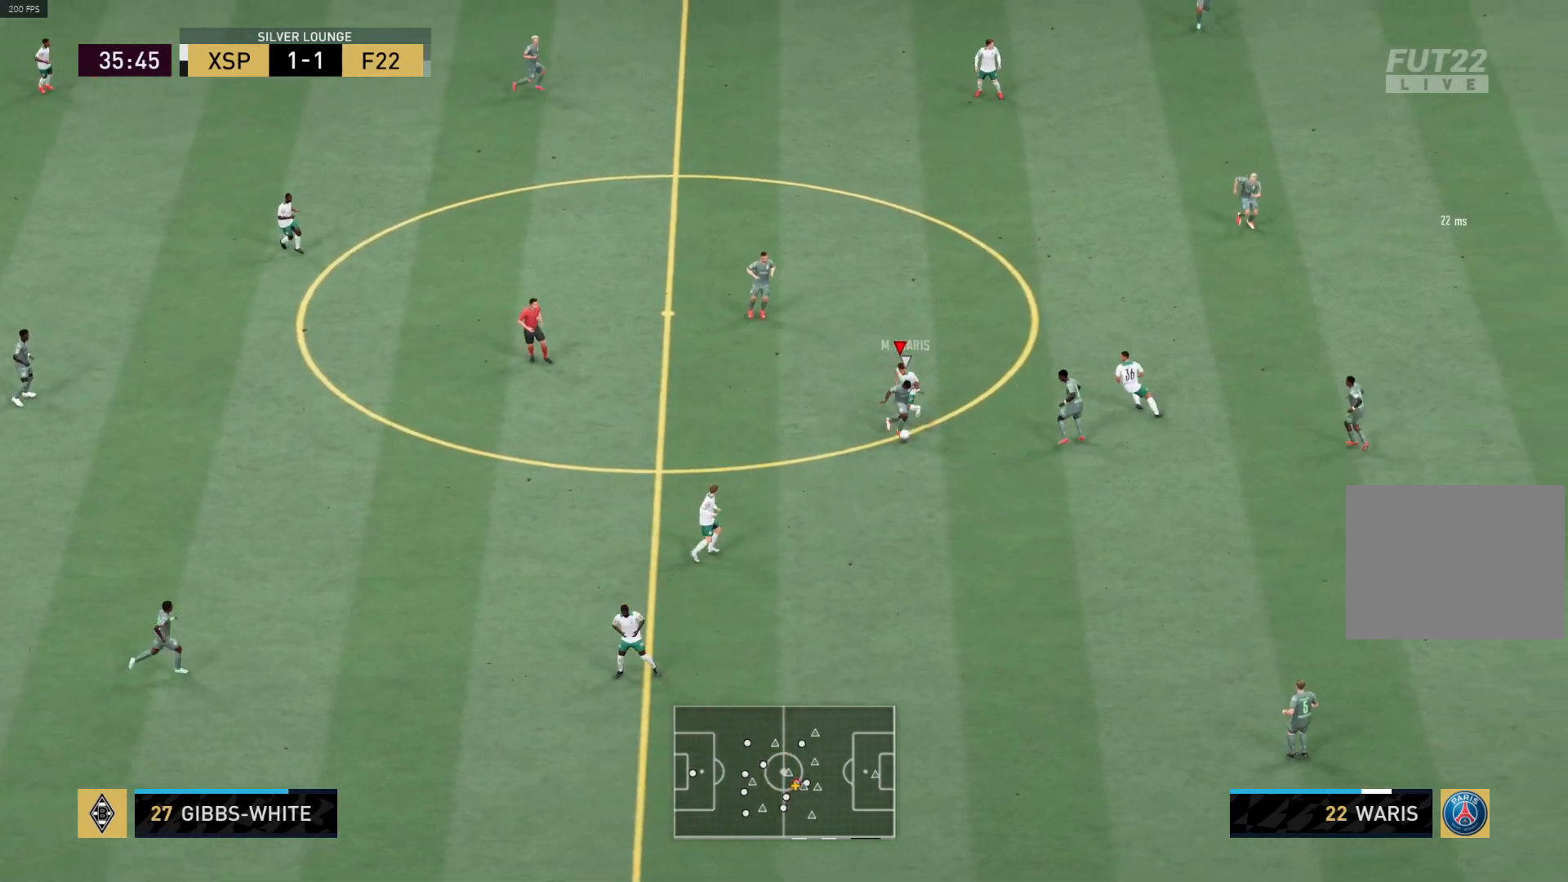
{"buttons": [], "left_stick": "right", "right_stick": "center", "events": [[50, "CIRCLE", "up"], [233, "left_stick", "down-right"], [367, "R1", "up"], [417, "left_stick", "right"]]}
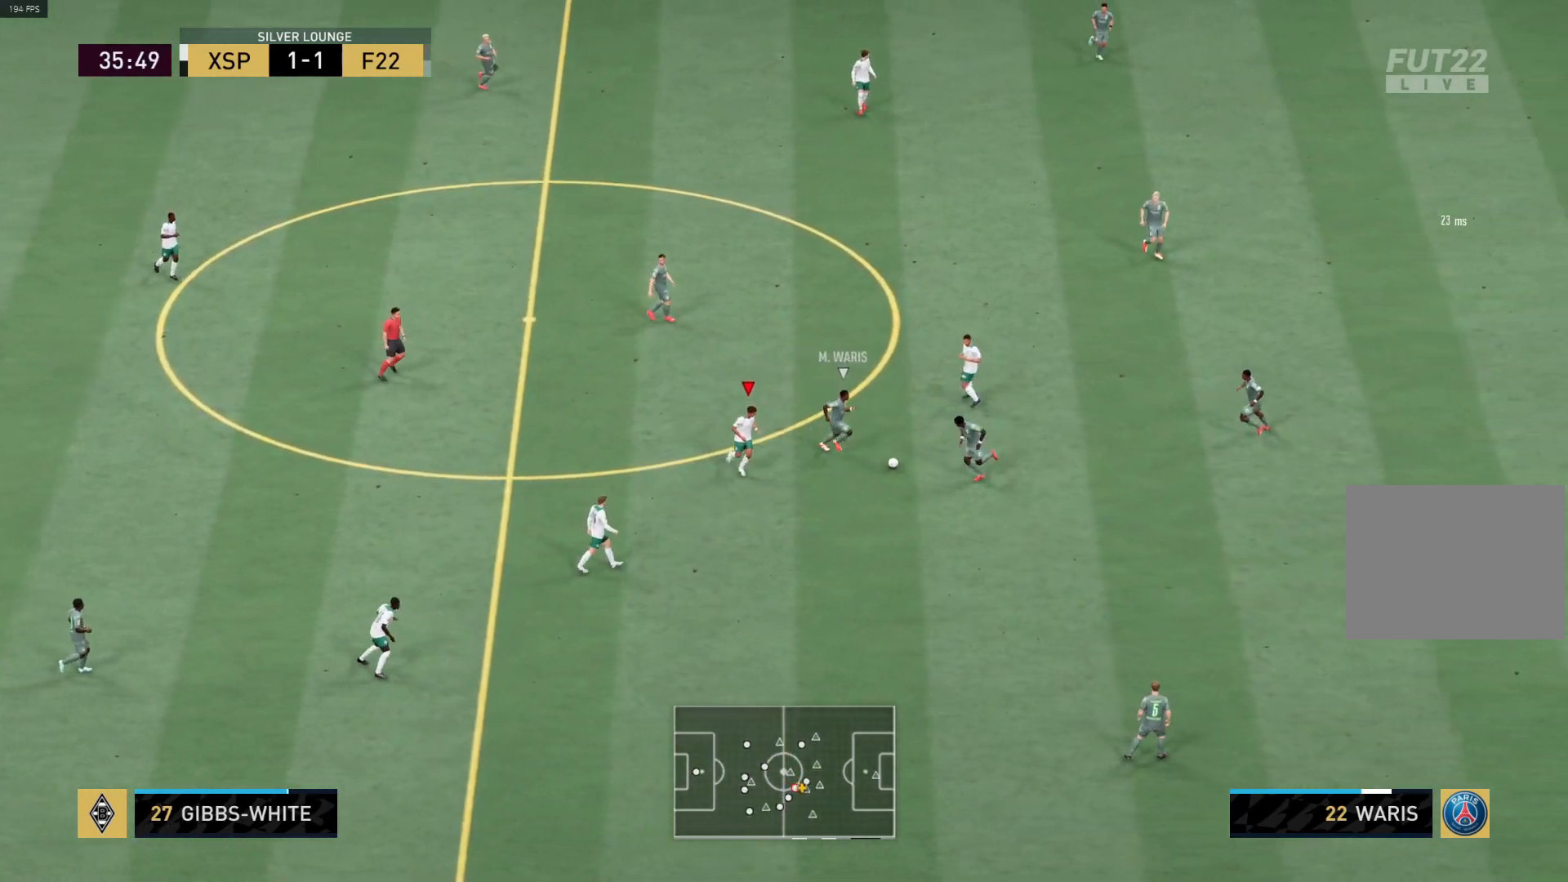
{"buttons": ["R1"], "left_stick": "right", "right_stick": "center", "events": [[100, "R1", "down"]]}
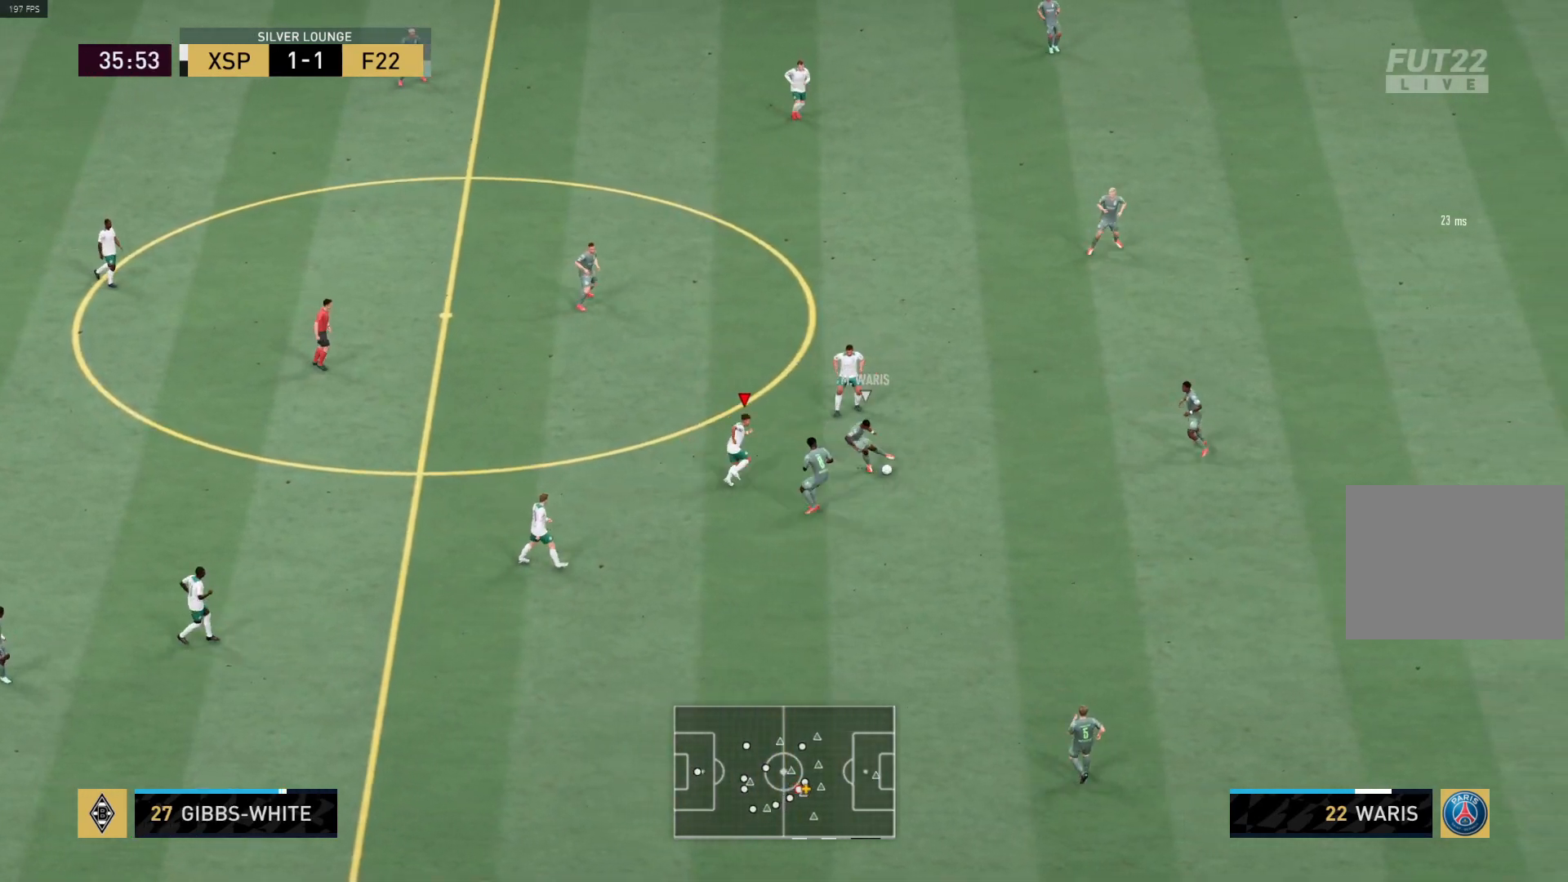
{"buttons": ["R1"], "left_stick": "down", "right_stick": "center", "events": [[33, "left_stick", "down-right"], [300, "R1", "up"], [350, "R1", "down"], [500, "left_stick", "down"]]}
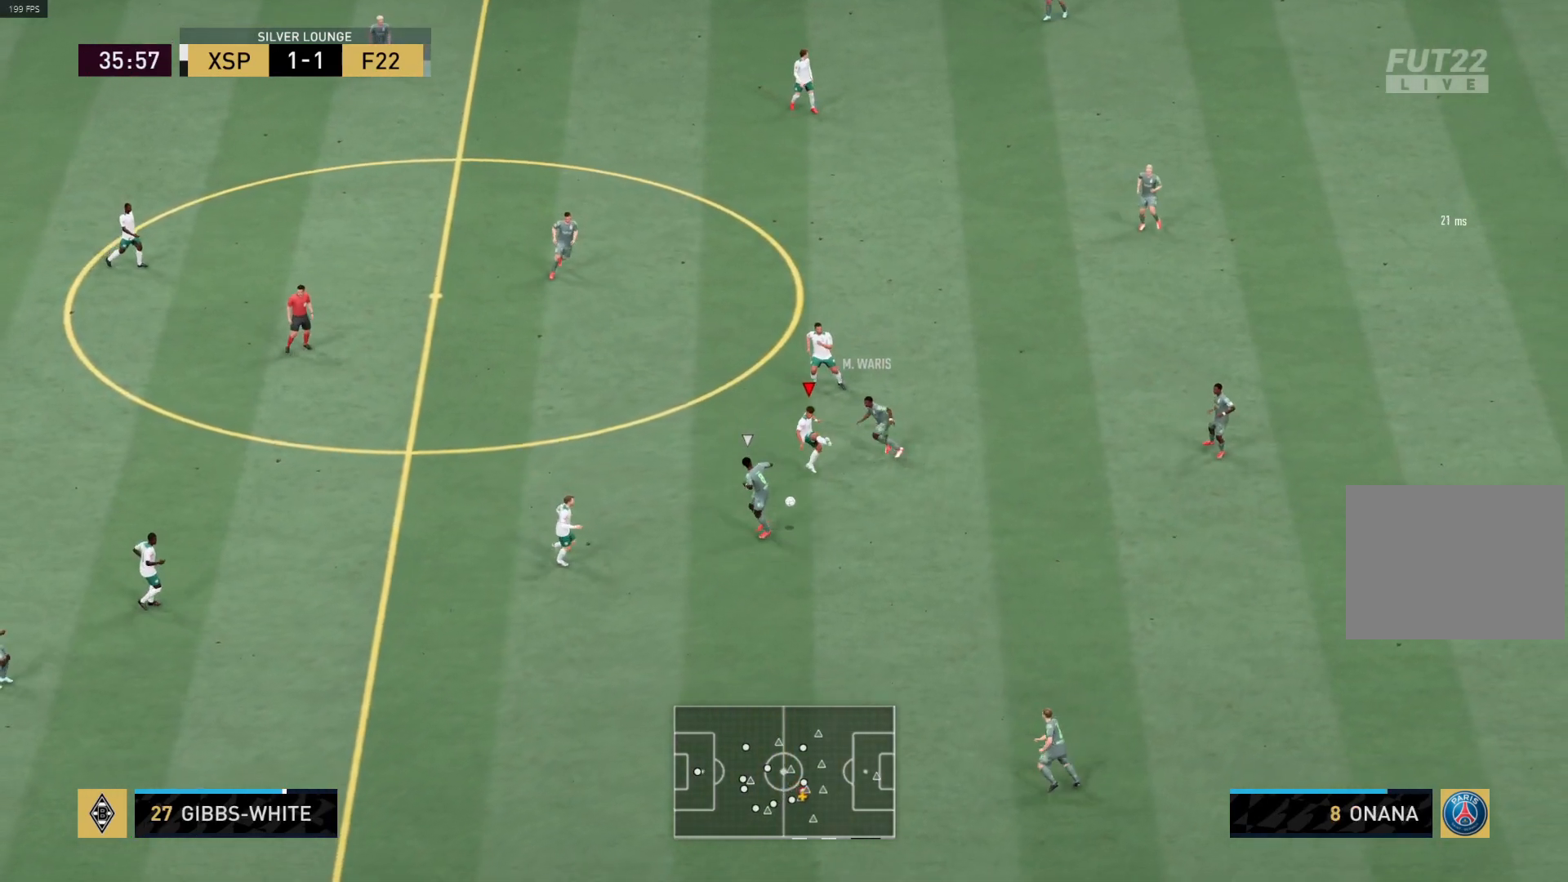
{"buttons": ["CIRCLE"], "left_stick": "right", "right_stick": "center", "events": [[133, "L1", "down"], [150, "R1", "up"], [167, "left_stick", "right"], [250, "L1", "up"], [450, "CIRCLE", "down"]]}
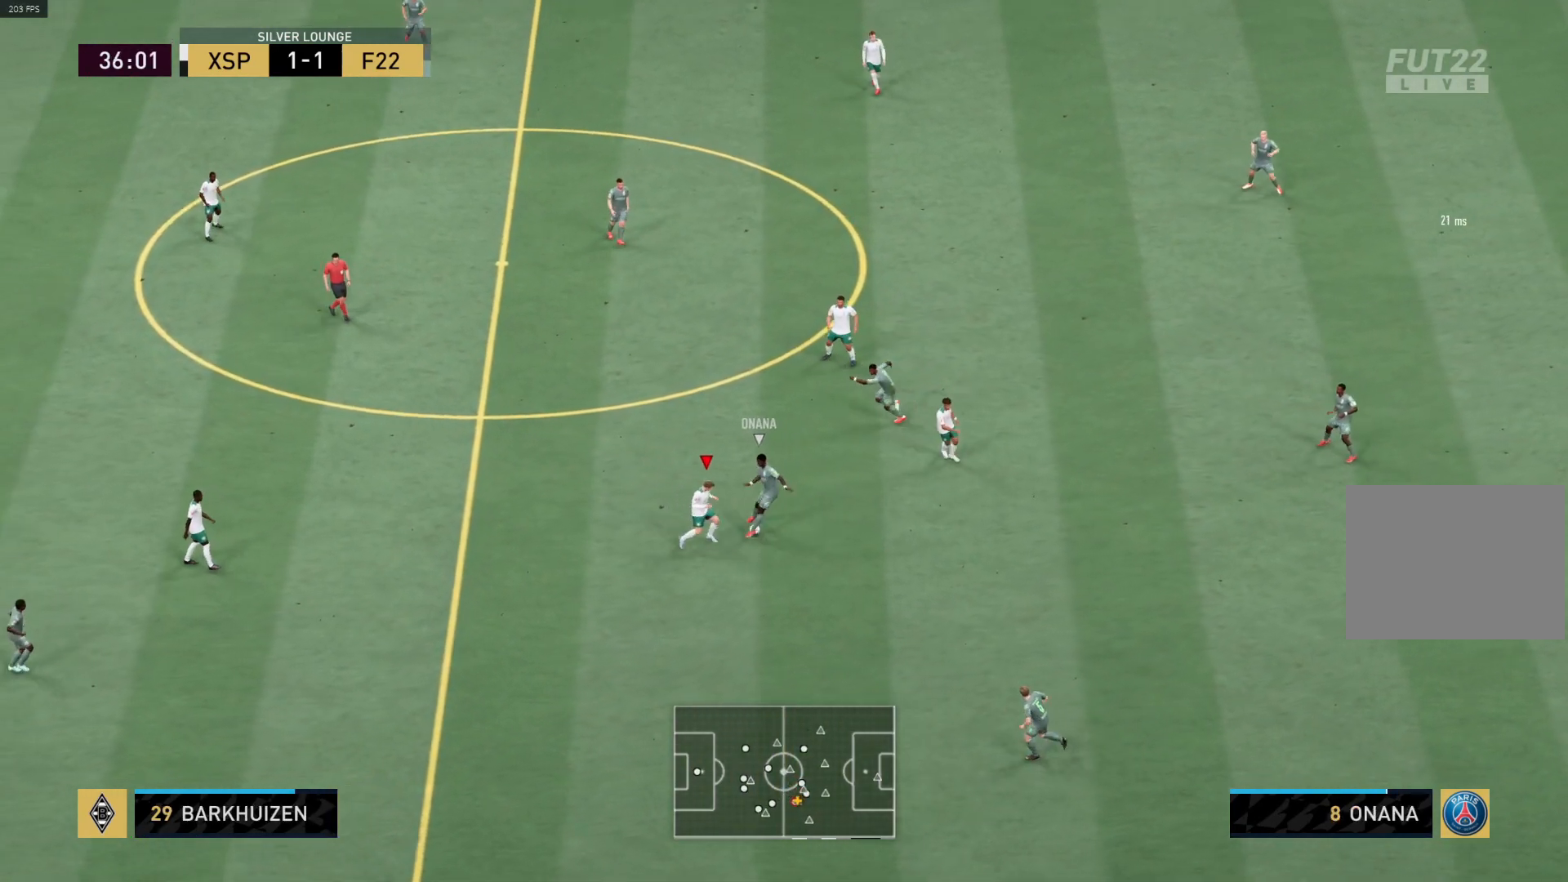
{"buttons": ["L1", "R1"], "left_stick": "left", "right_stick": "center", "events": [[50, "CIRCLE", "up"], [350, "L1", "down"], [350, "R1", "down"], [350, "left_stick", "up"], [483, "left_stick", "left"]]}
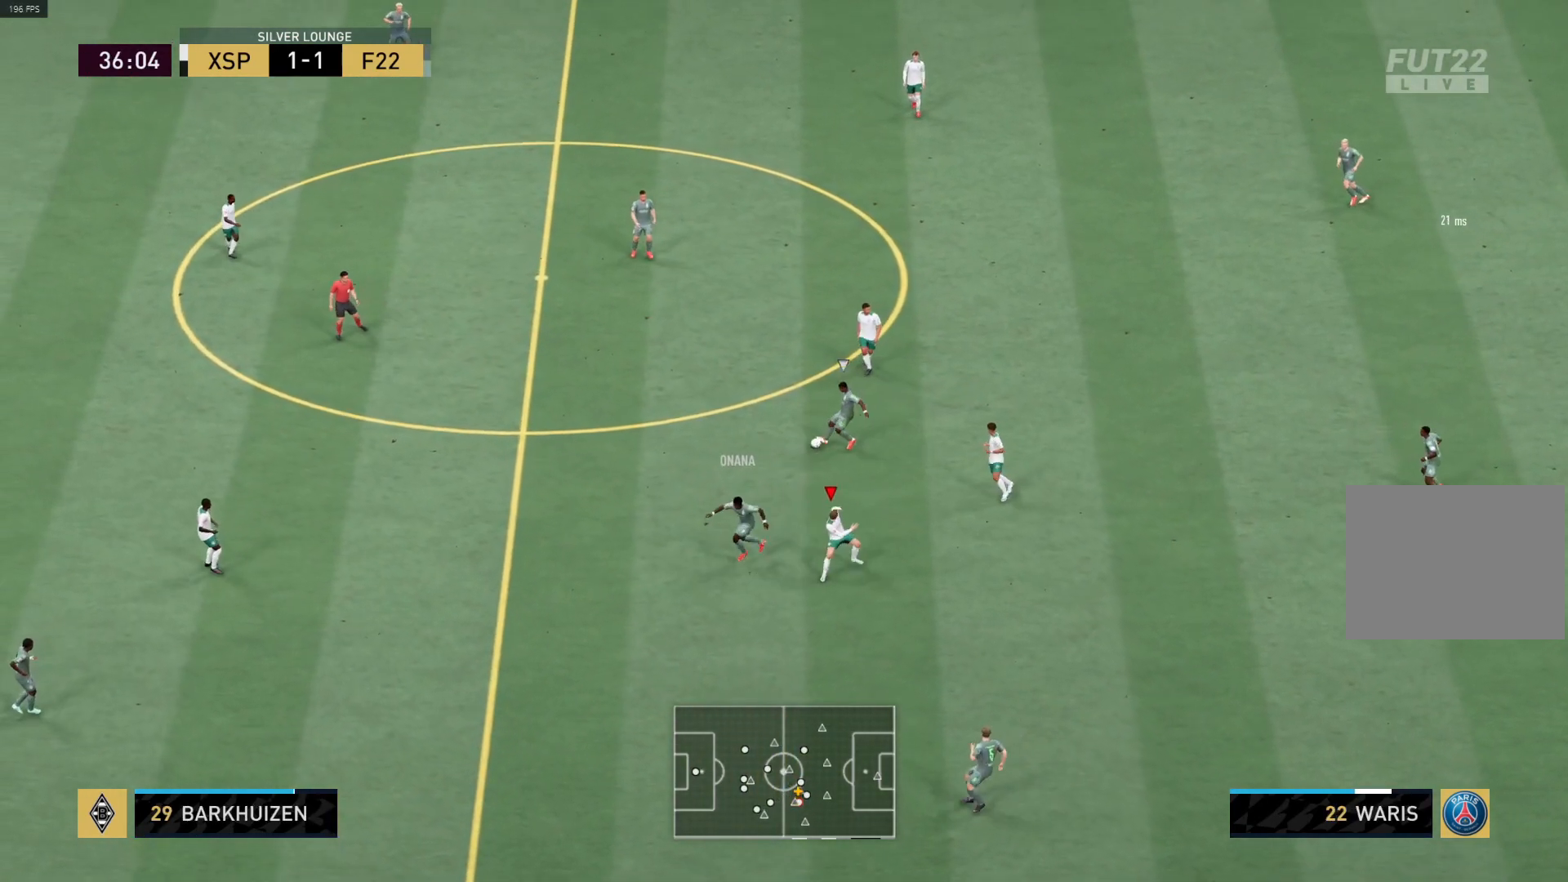
{"buttons": ["R1"], "left_stick": "left", "right_stick": "center", "events": [[33, "L1", "up"]]}
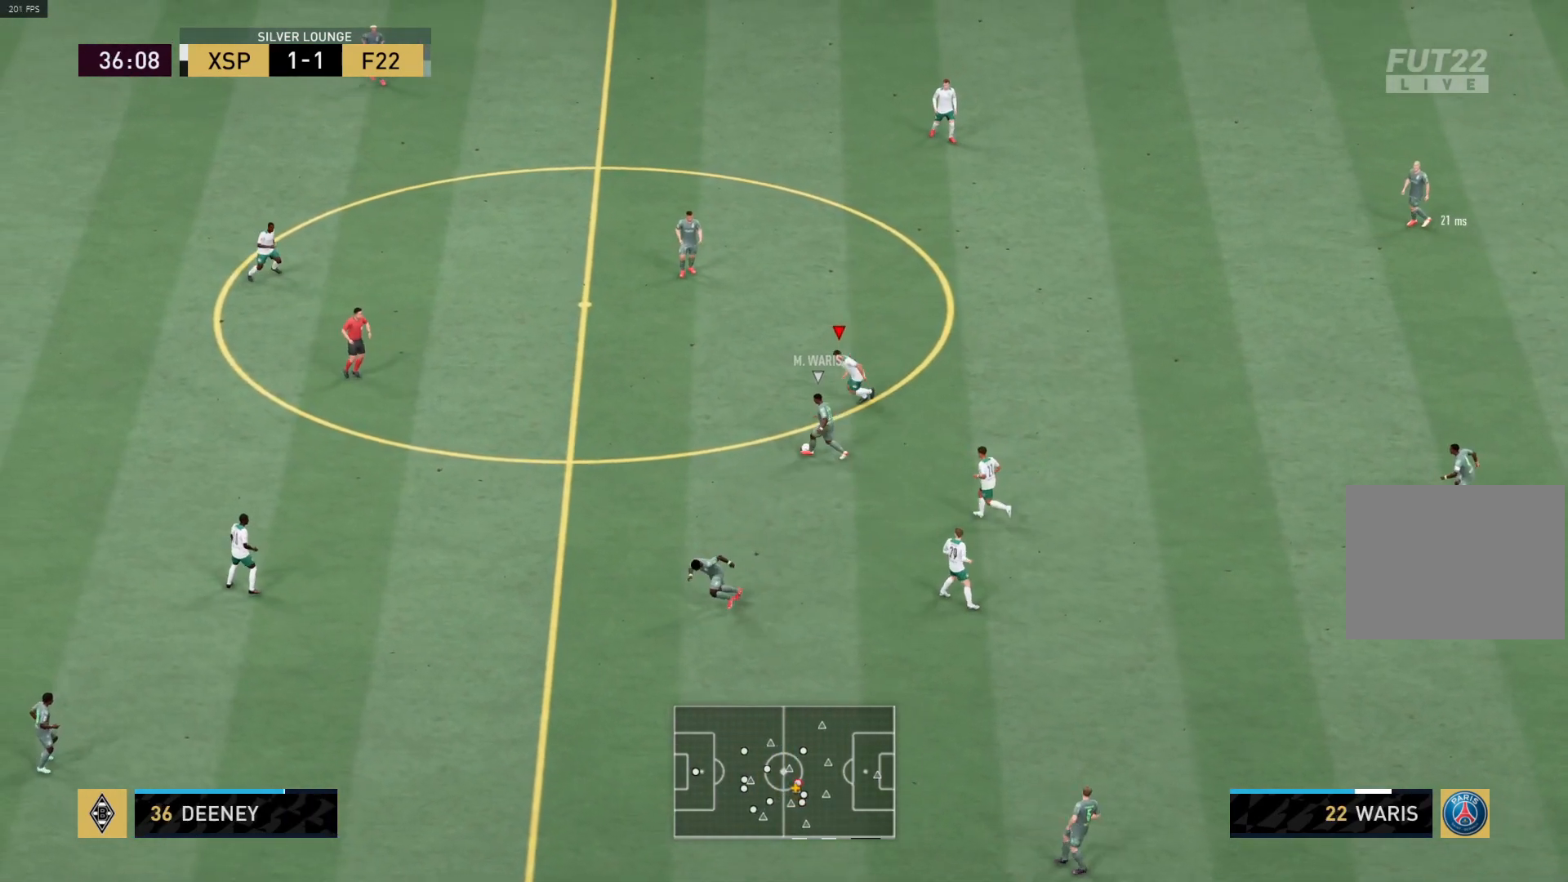
{"buttons": [], "left_stick": "down-right", "right_stick": "center", "events": [[350, "left_stick", "up-left"], [383, "L1", "down"], [483, "L1", "up"], [483, "R1", "up"], [483, "left_stick", "down-right"]]}
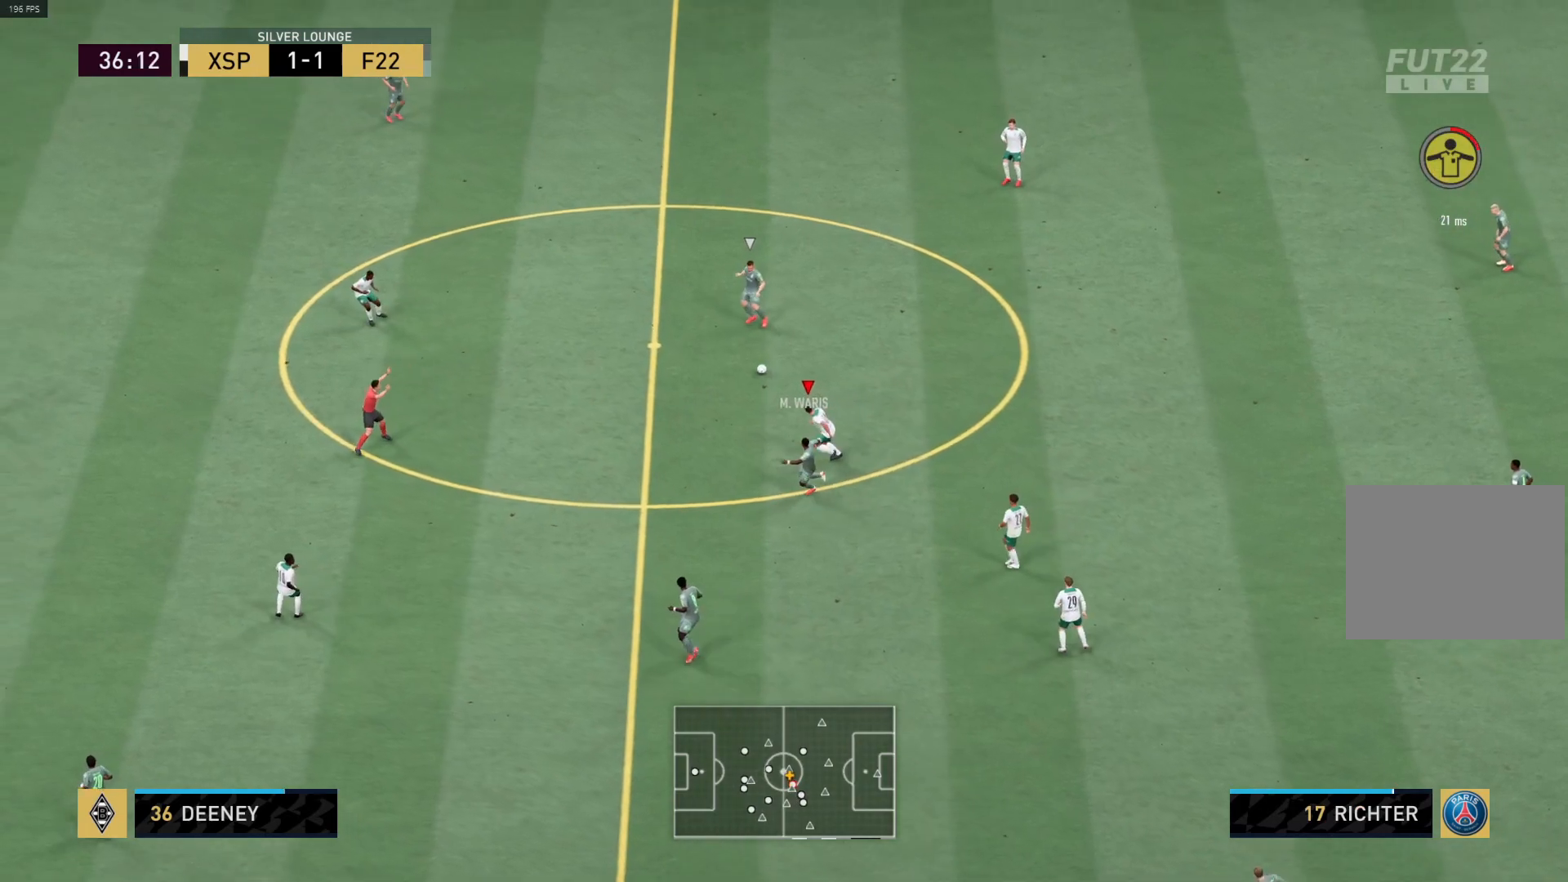
{"buttons": ["R1"], "left_stick": "up-right", "right_stick": "center", "events": [[33, "left_stick", "right"], [100, "R1", "down"], [333, "left_stick", "up-right"]]}
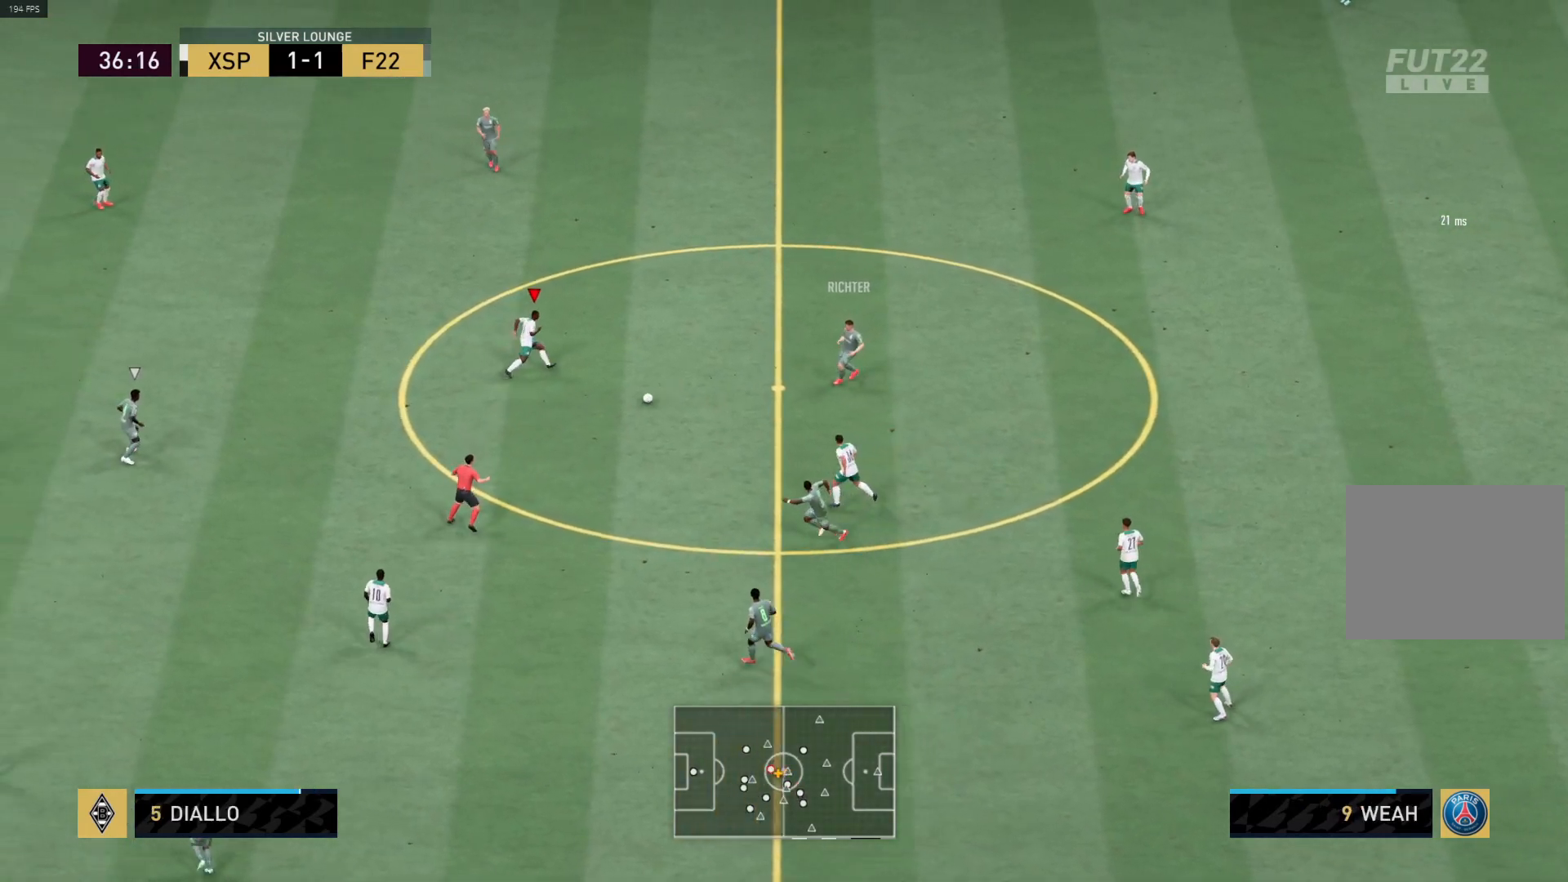
{"buttons": ["R1"], "left_stick": "up-right", "right_stick": "center", "events": [[133, "R1", "up"], [150, "L1", "down"], [150, "left_stick", "center"], [200, "R1", "down"], [200, "left_stick", "up-right"], [283, "L1", "up"]]}
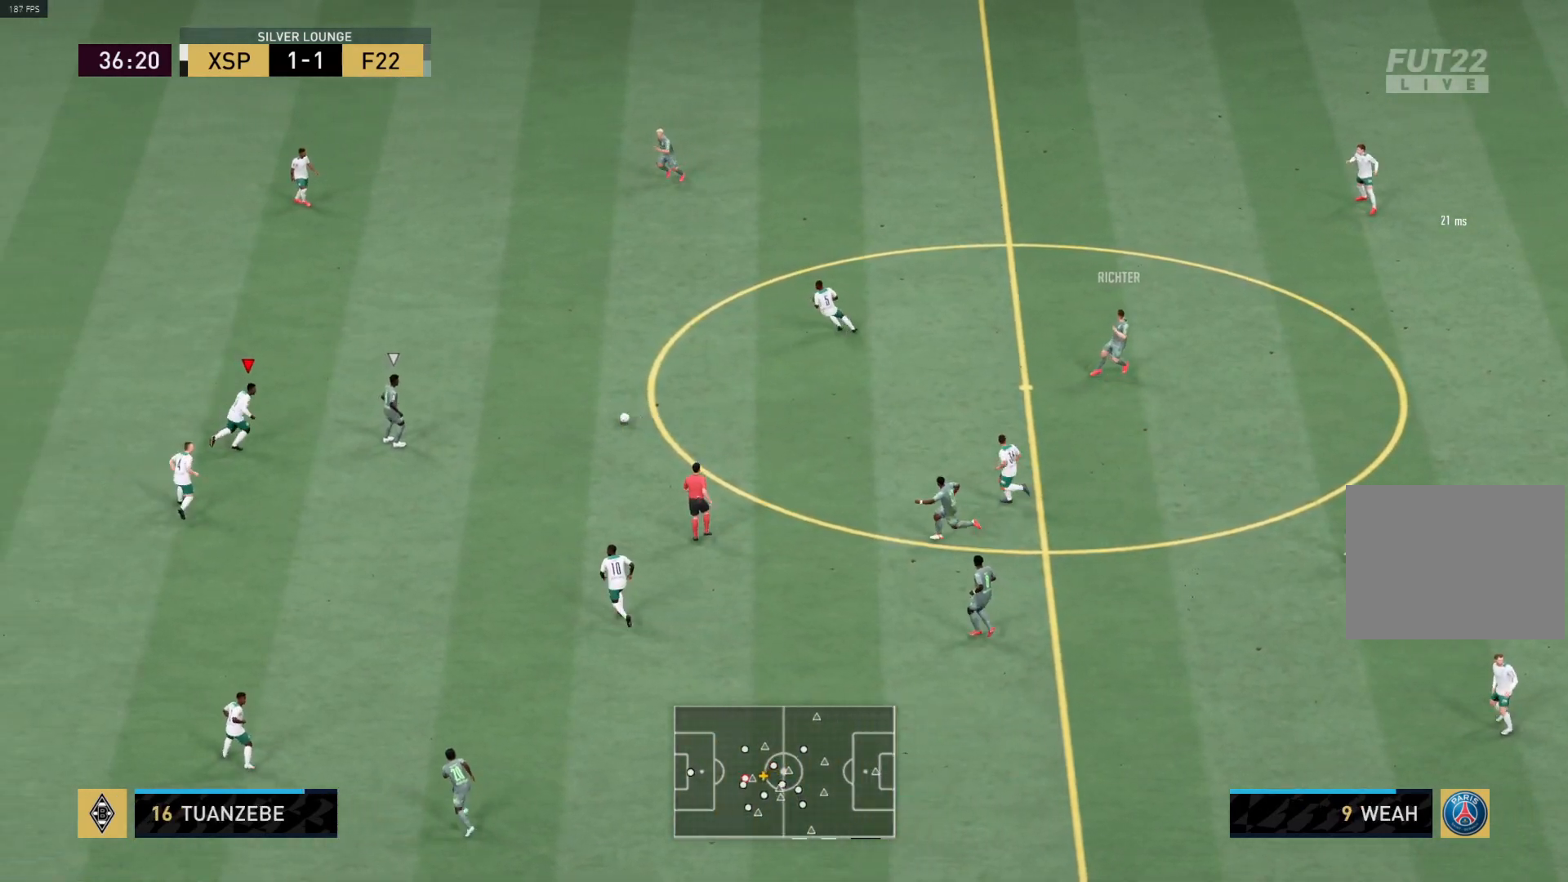
{"buttons": [], "left_stick": "up-right", "right_stick": "center", "events": [[83, "R1", "up"], [233, "R1", "down"], [433, "R1", "up"]]}
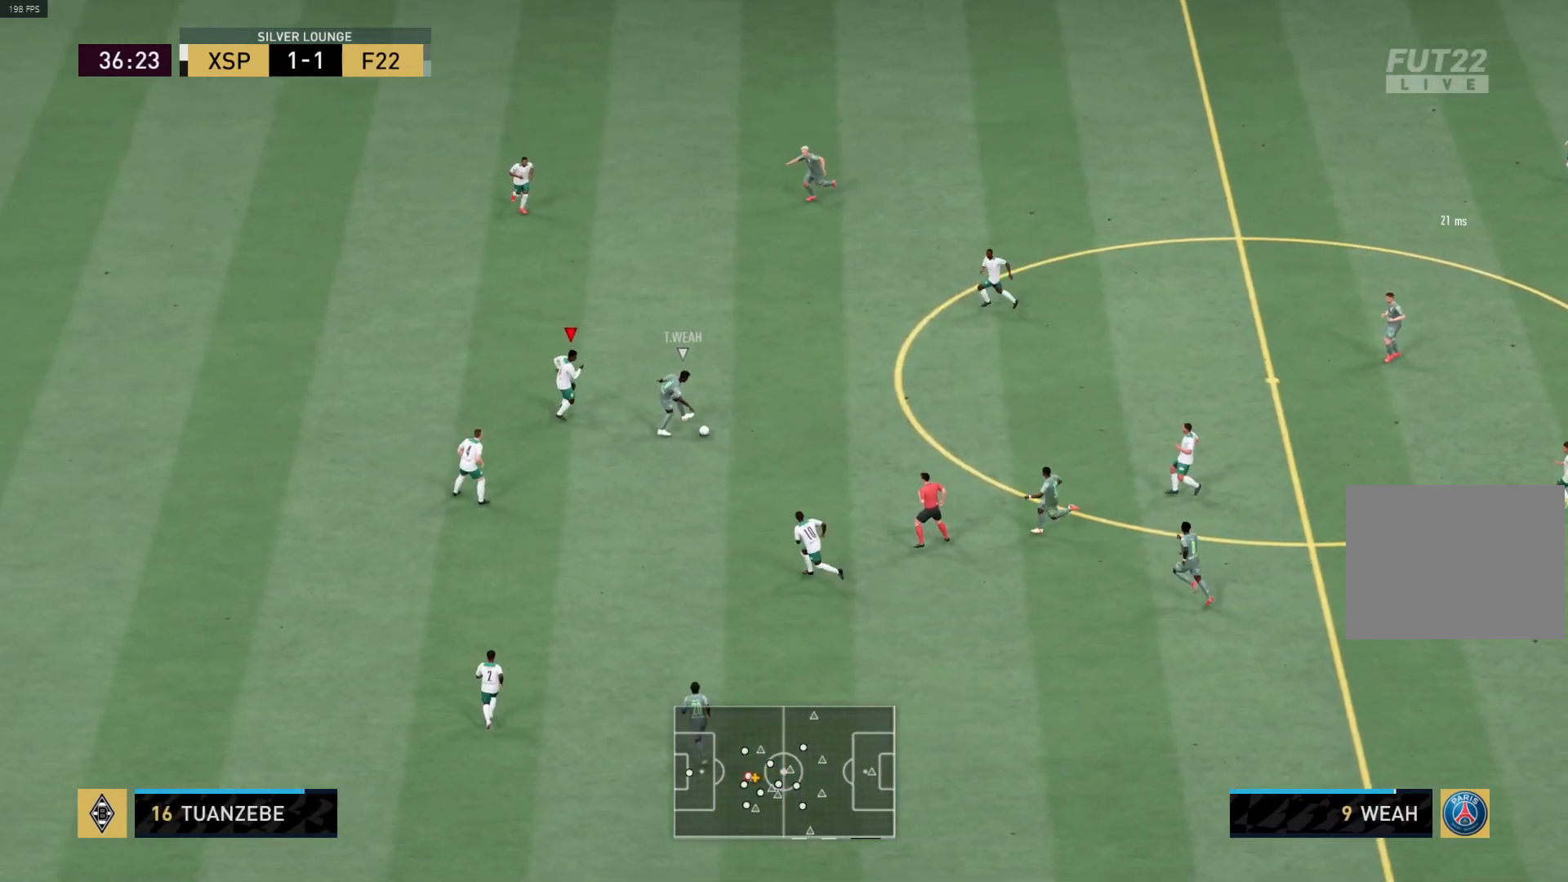
{"buttons": ["R1"], "left_stick": "up-right", "right_stick": "center", "events": [[133, "left_stick", "down"], [233, "R1", "down"], [250, "L1", "down"], [333, "left_stick", "up-right"], [400, "L1", "up"]]}
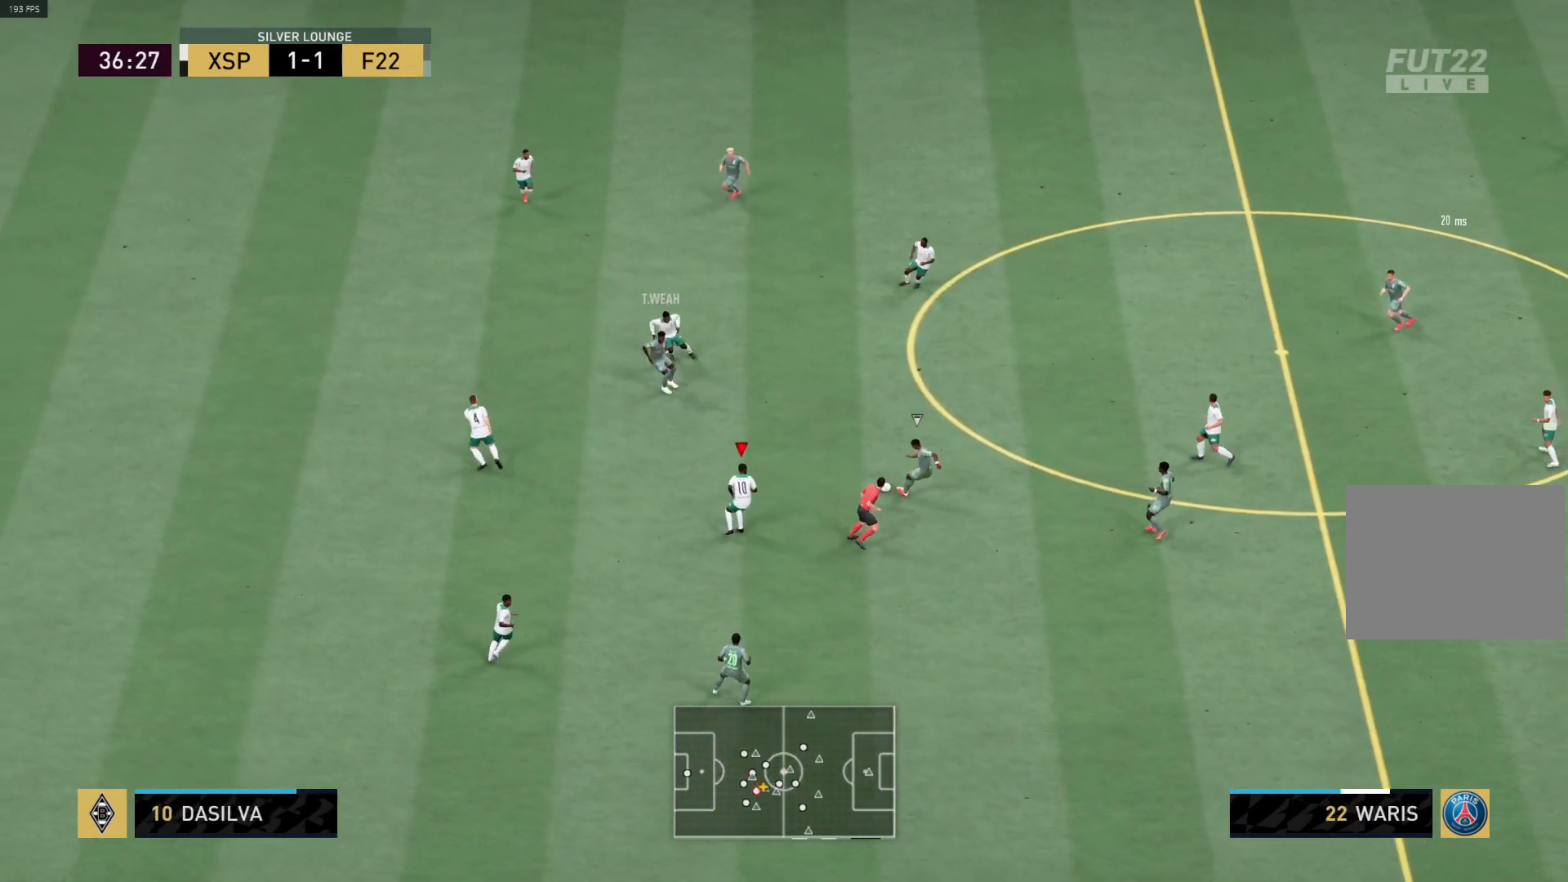
{"buttons": [], "left_stick": "down", "right_stick": "center", "events": [[317, "CIRCLE", "down"], [367, "CIRCLE", "up"], [367, "left_stick", "down-right"], [417, "R1", "up"], [500, "left_stick", "down"]]}
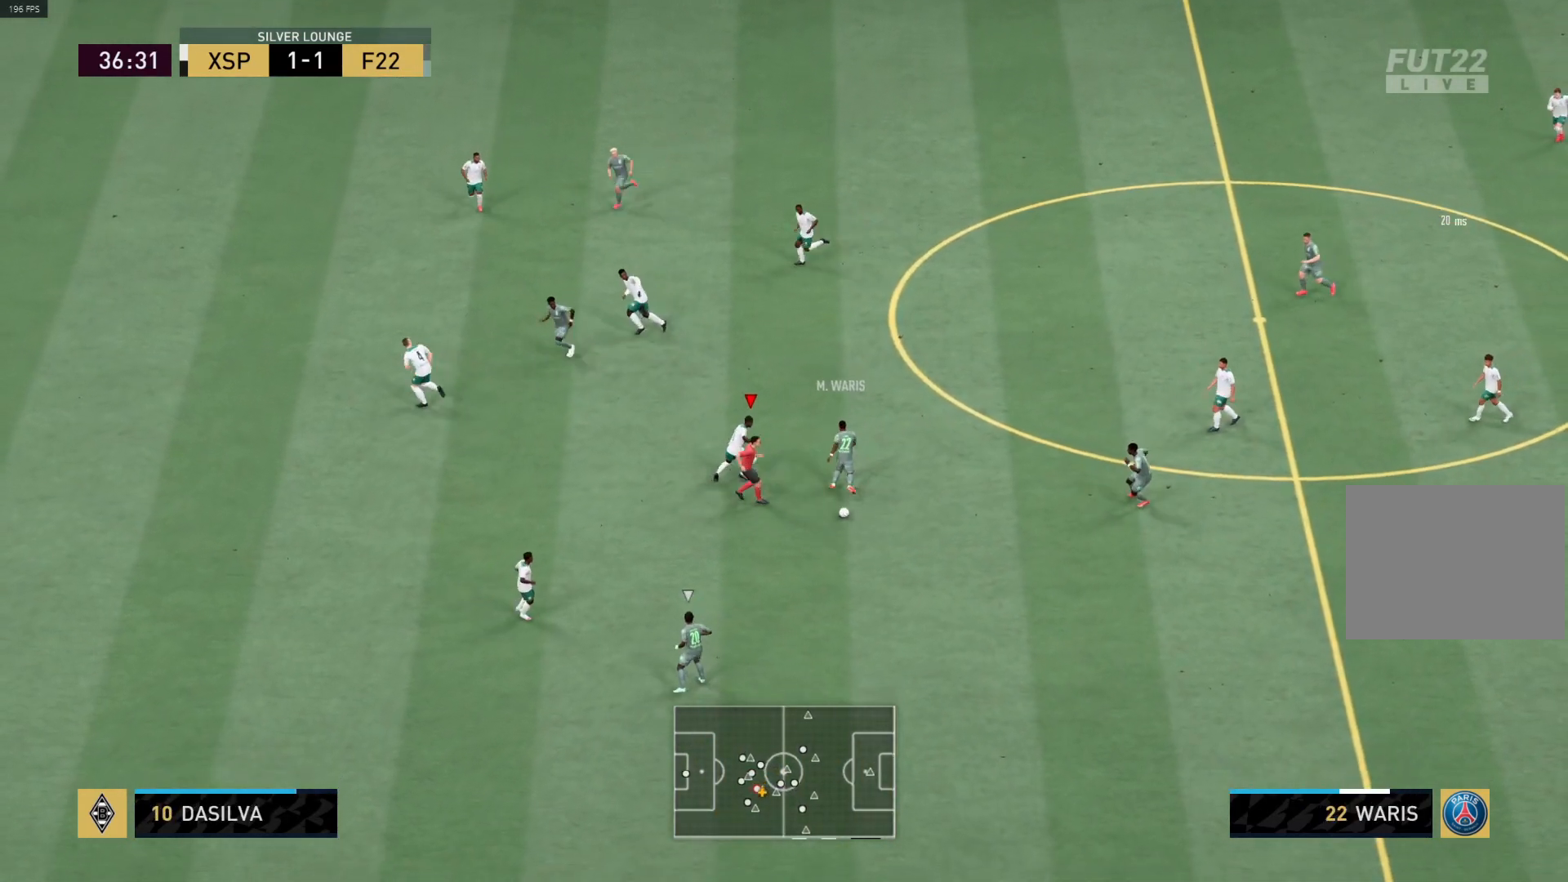
{"buttons": ["R1"], "left_stick": "down-right", "right_stick": "center", "events": [[250, "L1", "down"], [250, "R1", "down"], [267, "left_stick", "down-right"], [383, "L1", "up"]]}
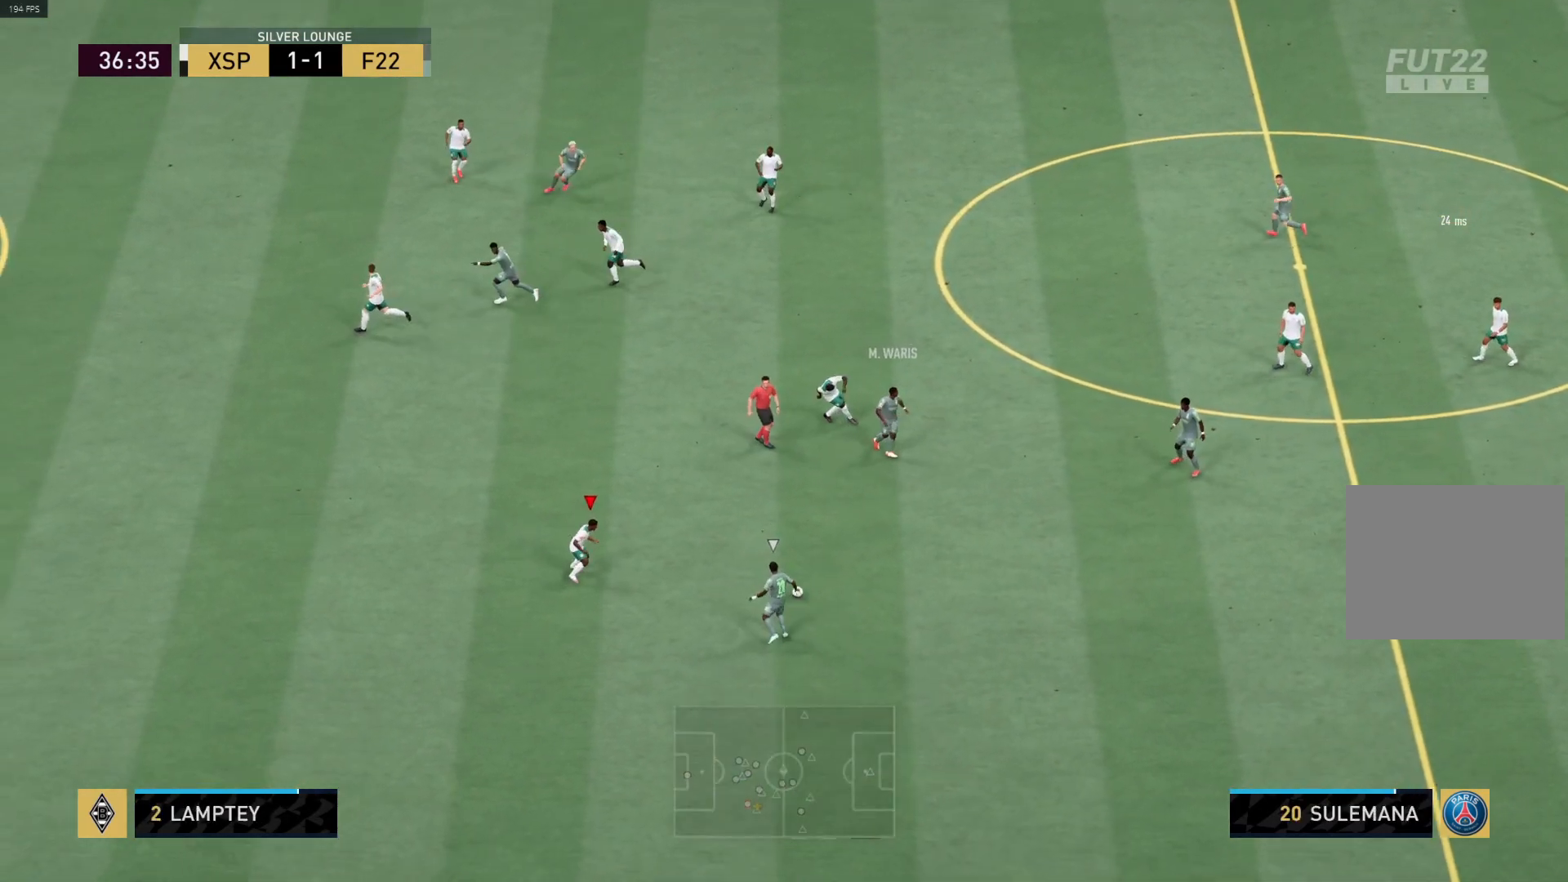
{"buttons": ["R1"], "left_stick": "up-right", "right_stick": "center", "events": [[233, "R1", "up"], [450, "left_stick", "up-right"], [500, "R1", "down"]]}